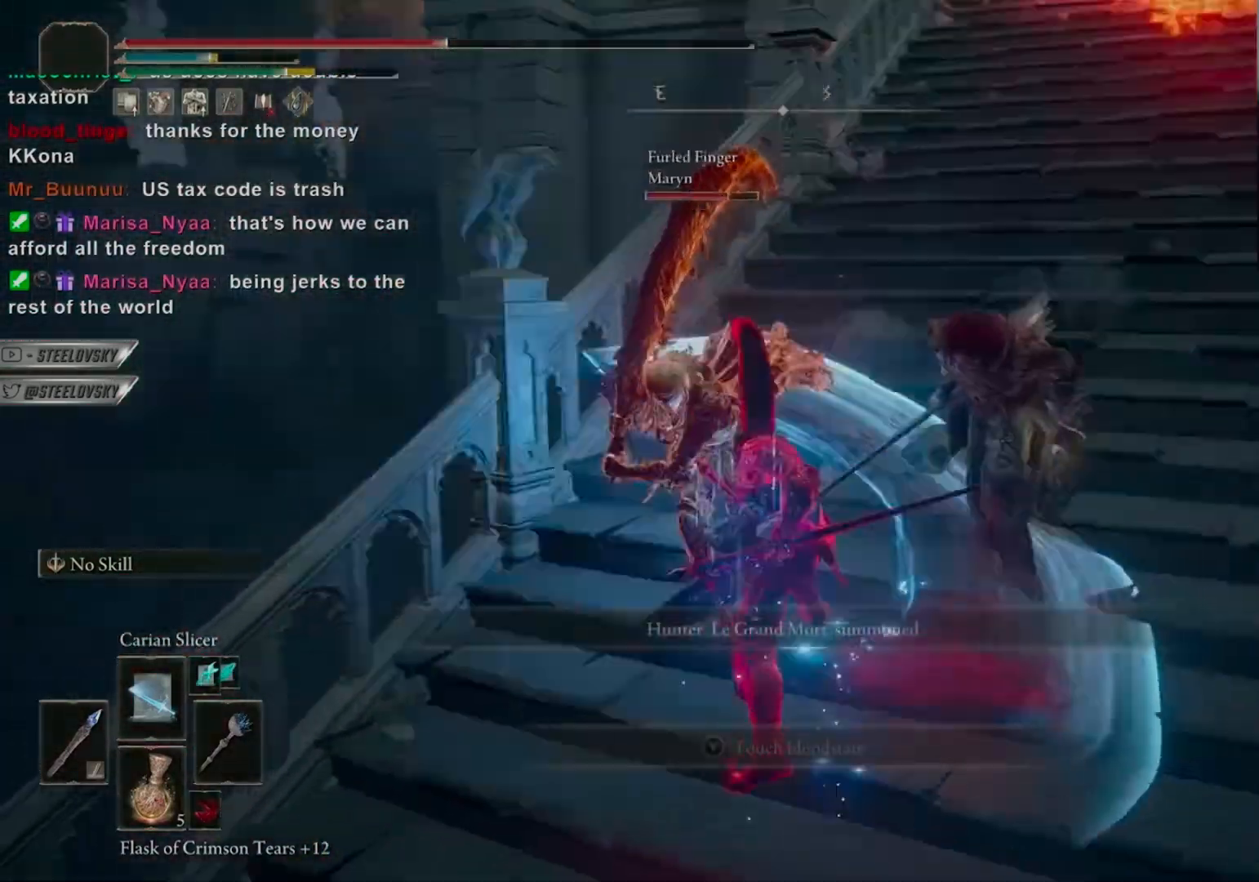
Gameplay with a controller (PlayStation layout); each line is a JSON object with the inputs held at the frame after it (dt_ms = milliseconds from this image to that frame). "events" lists button and stick changes between this image and that frame as [ms after this image, input, new state], when the widget could be followed in between. Not read: L3.
{"dt_ms": 500, "buttons": ["R3"], "left_stick": "up-left", "right_stick": "center"}
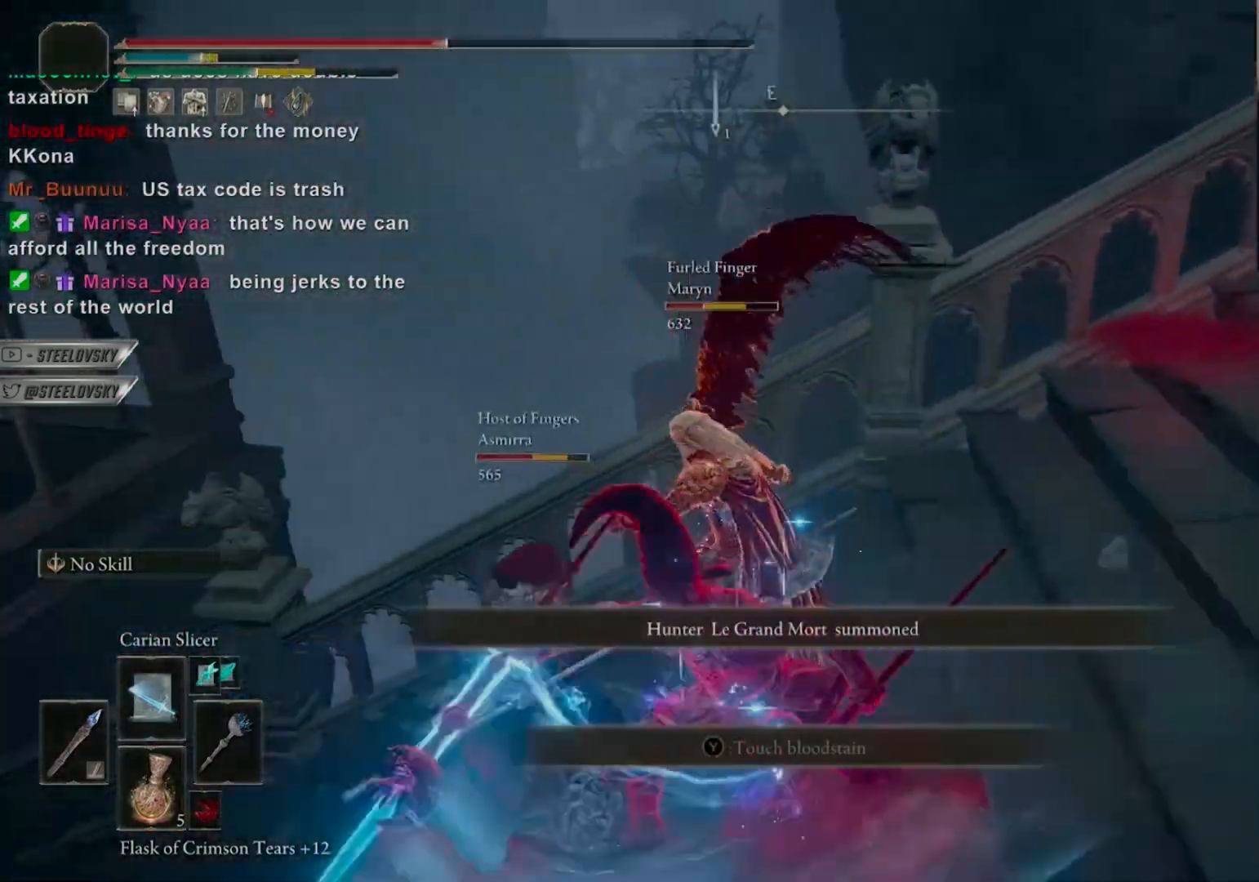
{"dt_ms": 500, "buttons": [], "left_stick": "center", "right_stick": "center", "events": [[33, "left_stick", "center"], [83, "R1", "down"], [117, "R3", "up"], [183, "R1", "up"]]}
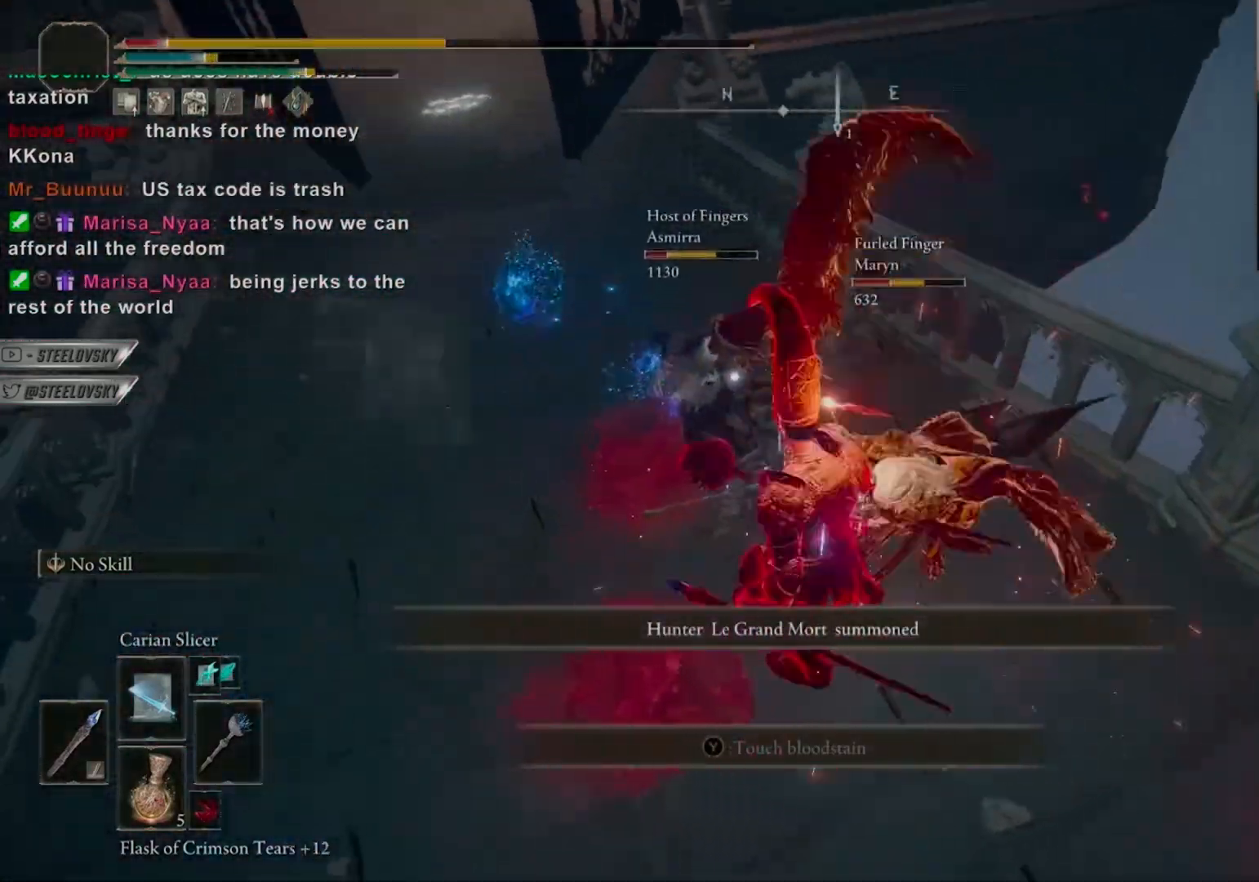
{"dt_ms": 500, "buttons": ["CIRCLE"], "left_stick": "down", "right_stick": "center", "events": [[67, "left_stick", "up-left"], [117, "left_stick", "down-left"], [133, "CIRCLE", "down"], [233, "CIRCLE", "up"], [267, "left_stick", "down"], [317, "CIRCLE", "down"], [417, "CIRCLE", "up"], [483, "CIRCLE", "down"]]}
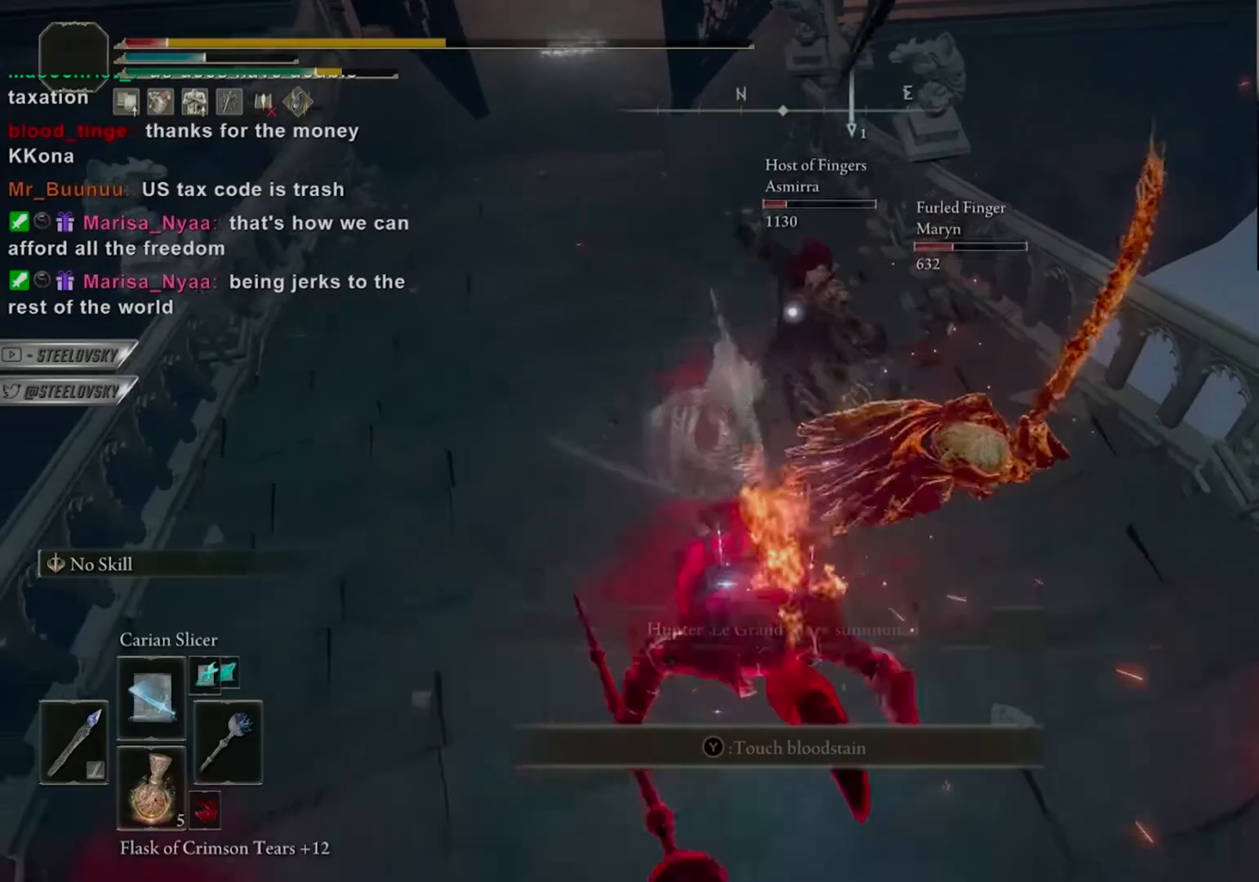
{"dt_ms": 500, "buttons": ["CIRCLE"], "left_stick": "down-right", "right_stick": "center", "events": [[67, "CIRCLE", "up"], [150, "CIRCLE", "down"], [233, "CIRCLE", "up"], [317, "R3", "down"], [317, "left_stick", "down-right"], [417, "R3", "up"], [450, "CIRCLE", "down"]]}
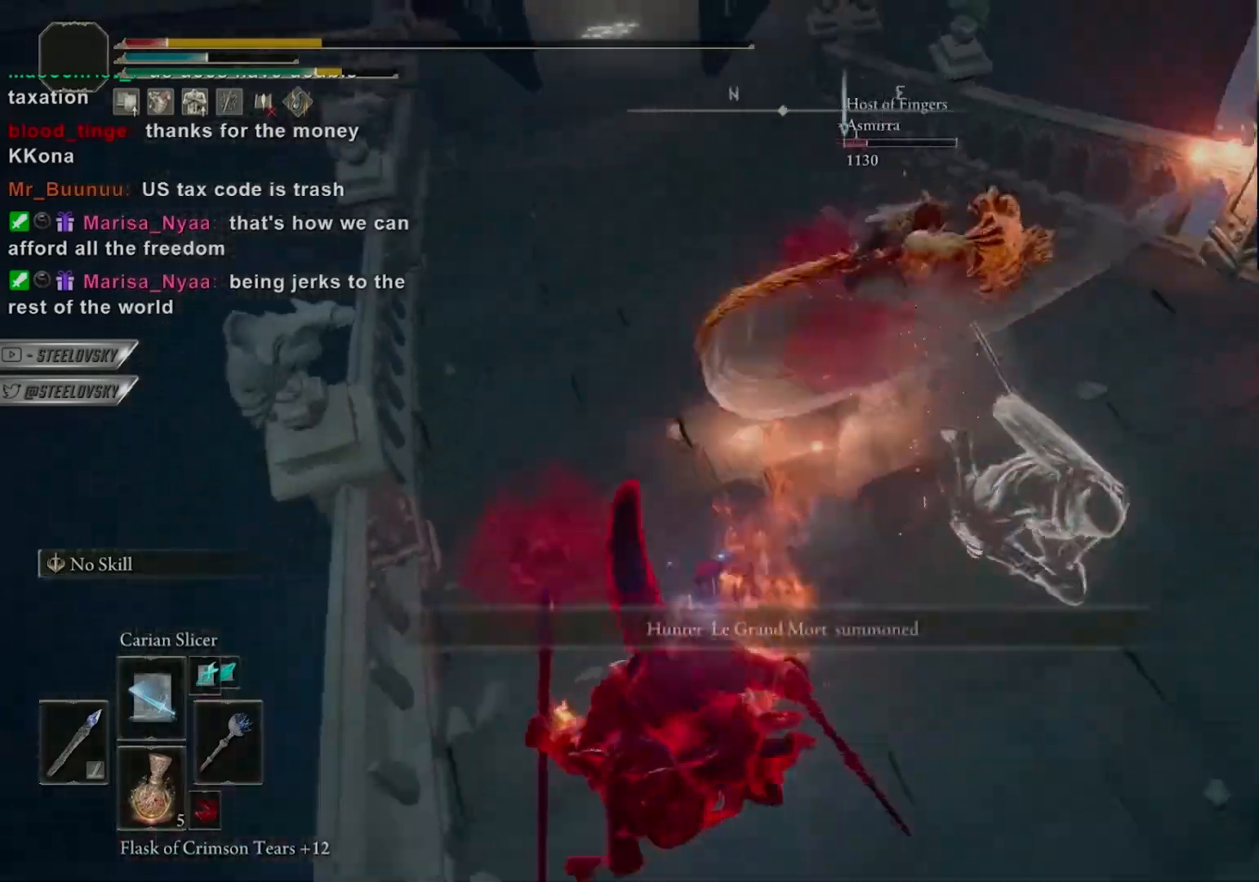
{"dt_ms": 500, "buttons": ["CIRCLE"], "left_stick": "right", "right_stick": "left", "events": [[67, "CIRCLE", "up"], [117, "right_stick", "right"], [300, "left_stick", "right"], [333, "CIRCLE", "down"], [383, "right_stick", "left"]]}
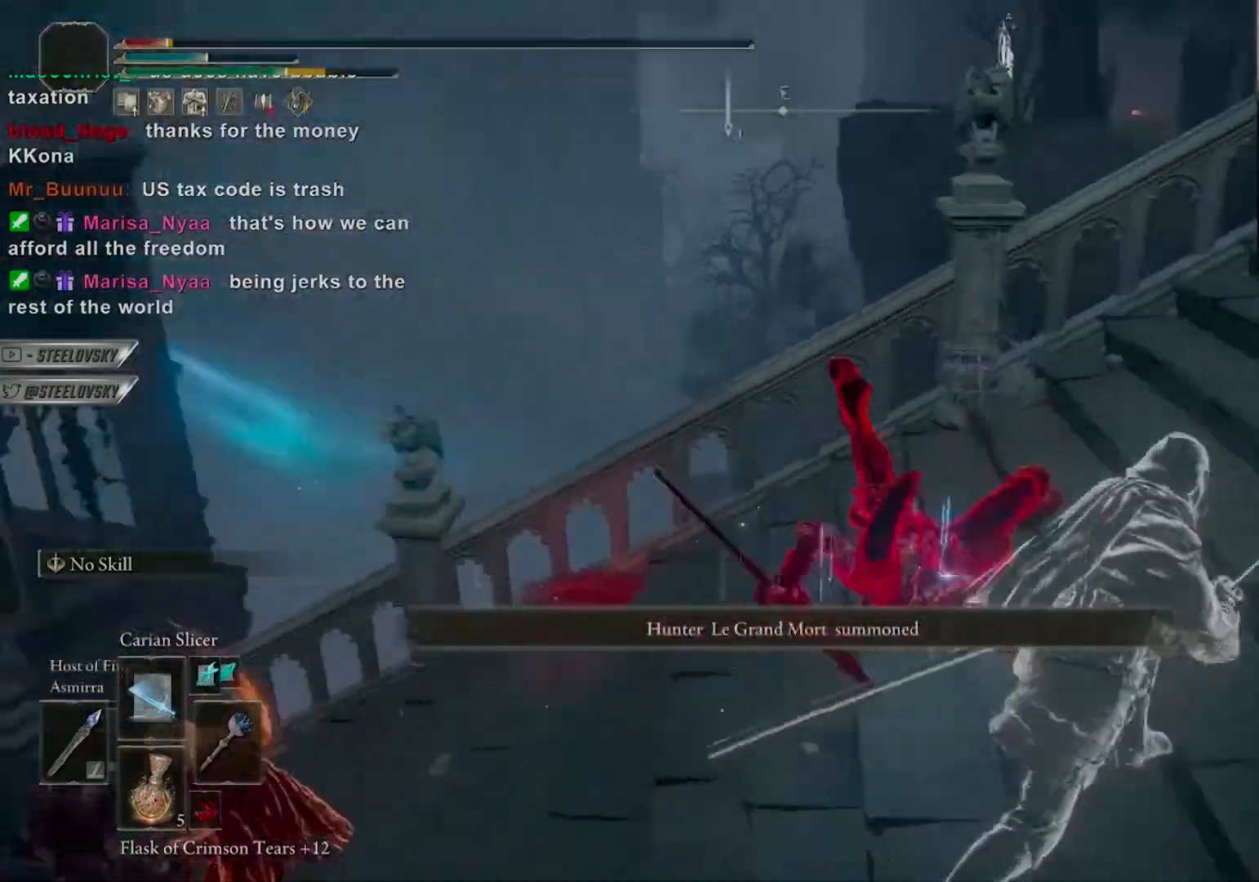
{"dt_ms": 500, "buttons": ["CIRCLE"], "left_stick": "down", "right_stick": "down", "events": [[17, "right_stick", "down-left"], [67, "left_stick", "down-right"], [317, "left_stick", "down"], [383, "right_stick", "down"]]}
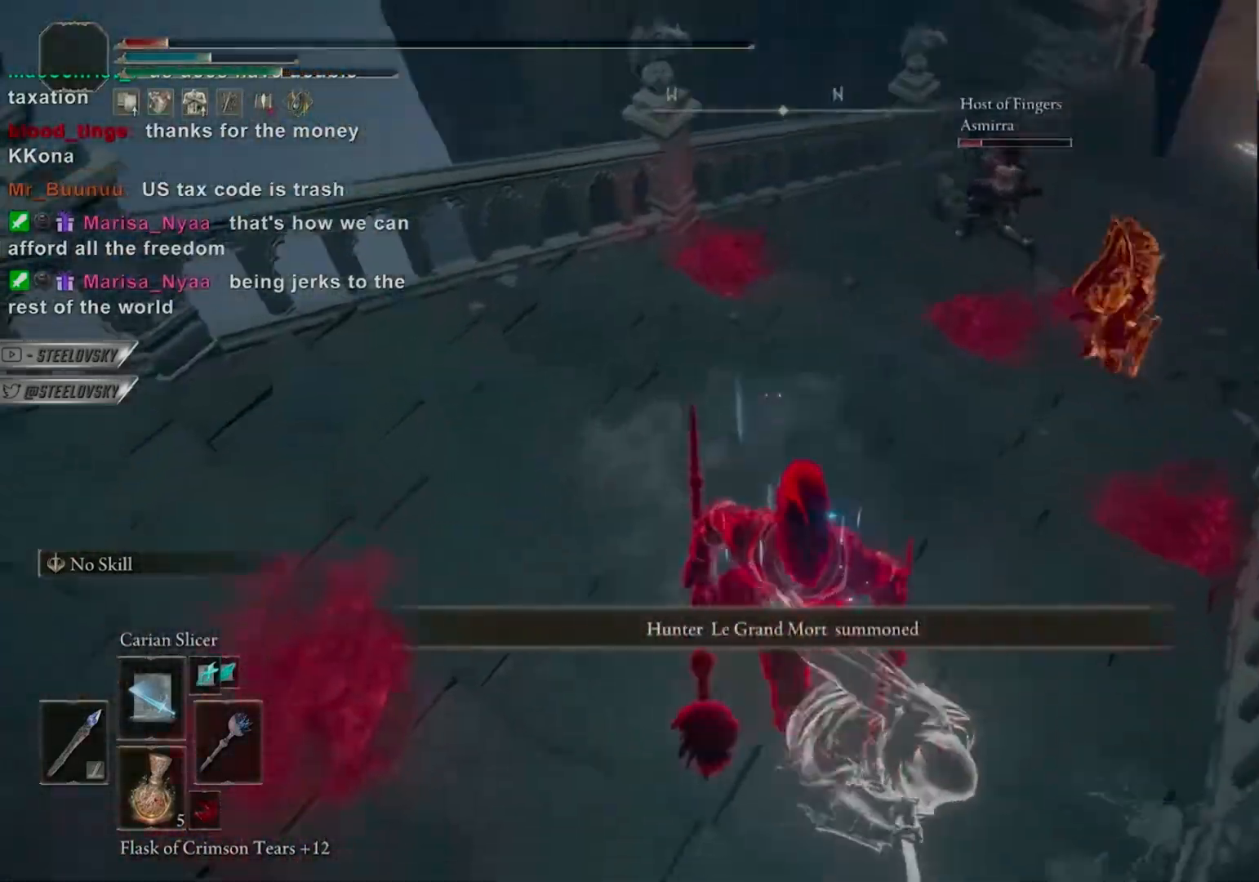
{"dt_ms": 500, "buttons": ["CIRCLE"], "left_stick": "down-left", "right_stick": "center", "events": [[67, "right_stick", "center"], [217, "left_stick", "down-left"]]}
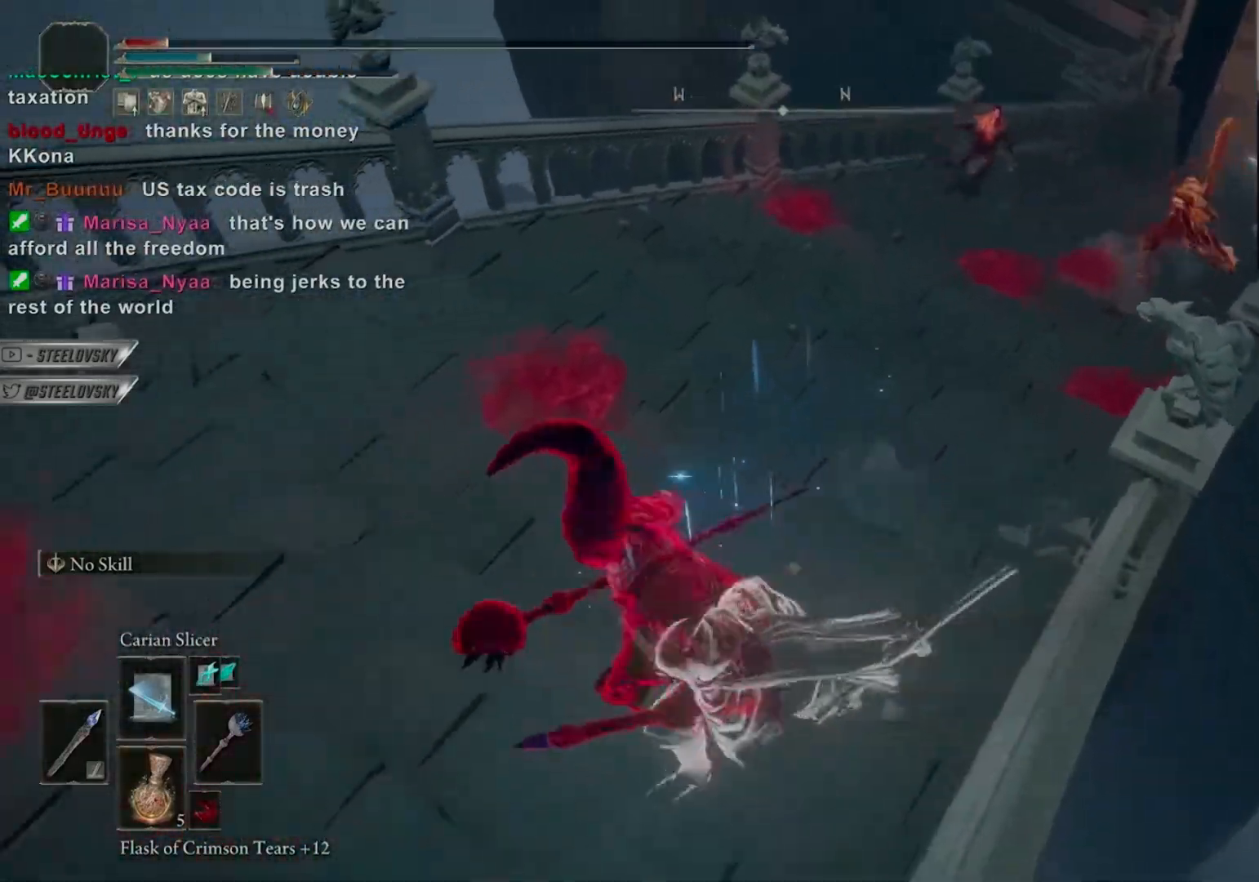
{"dt_ms": 500, "buttons": ["CIRCLE"], "left_stick": "left", "right_stick": "center", "events": [[183, "right_stick", "left"], [333, "left_stick", "left"], [450, "right_stick", "center"]]}
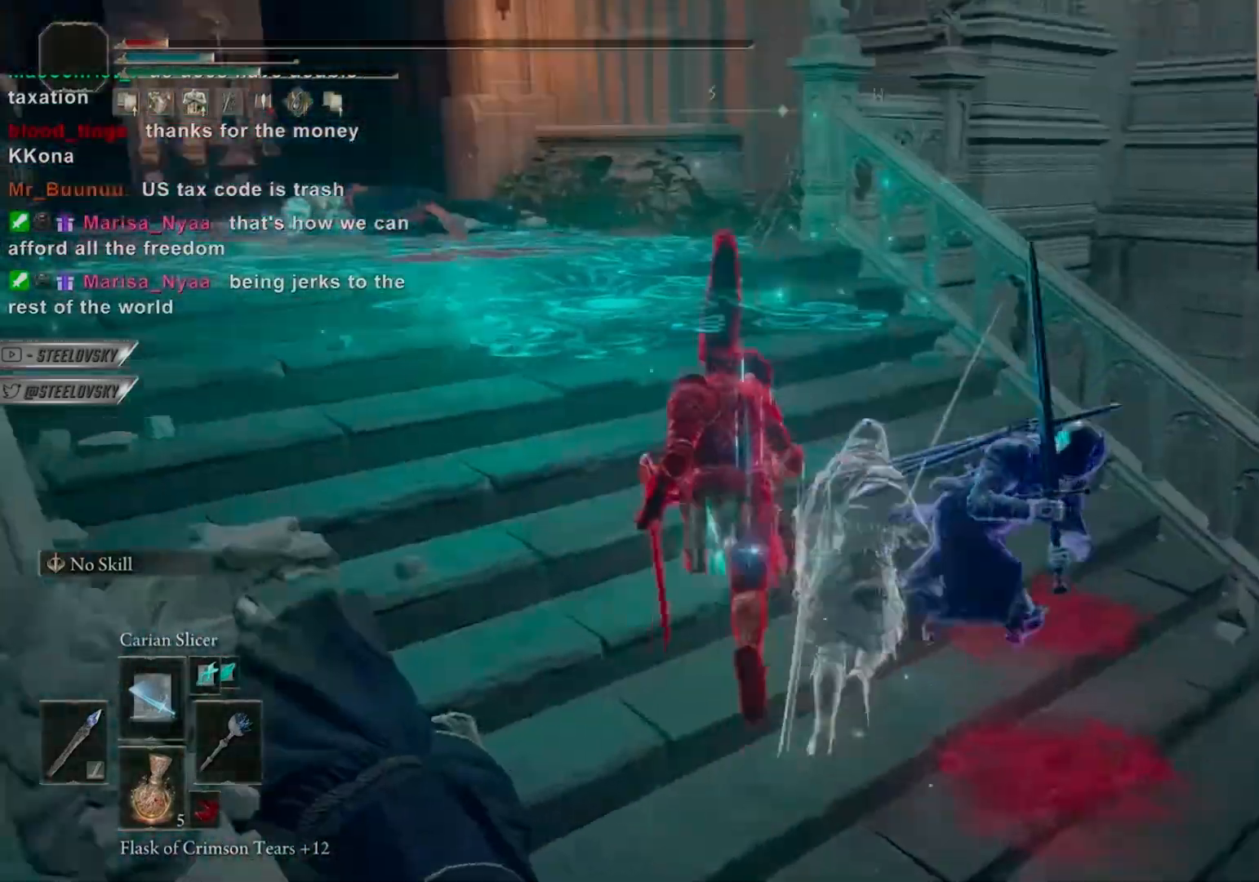
{"dt_ms": 500, "buttons": [], "left_stick": "center", "right_stick": "down-left", "events": [[50, "SQUARE", "down"], [150, "SQUARE", "up"], [200, "left_stick", "center"], [267, "right_stick", "down-left"], [400, "right_stick", "center"], [433, "CIRCLE", "up"], [467, "right_stick", "down-left"]]}
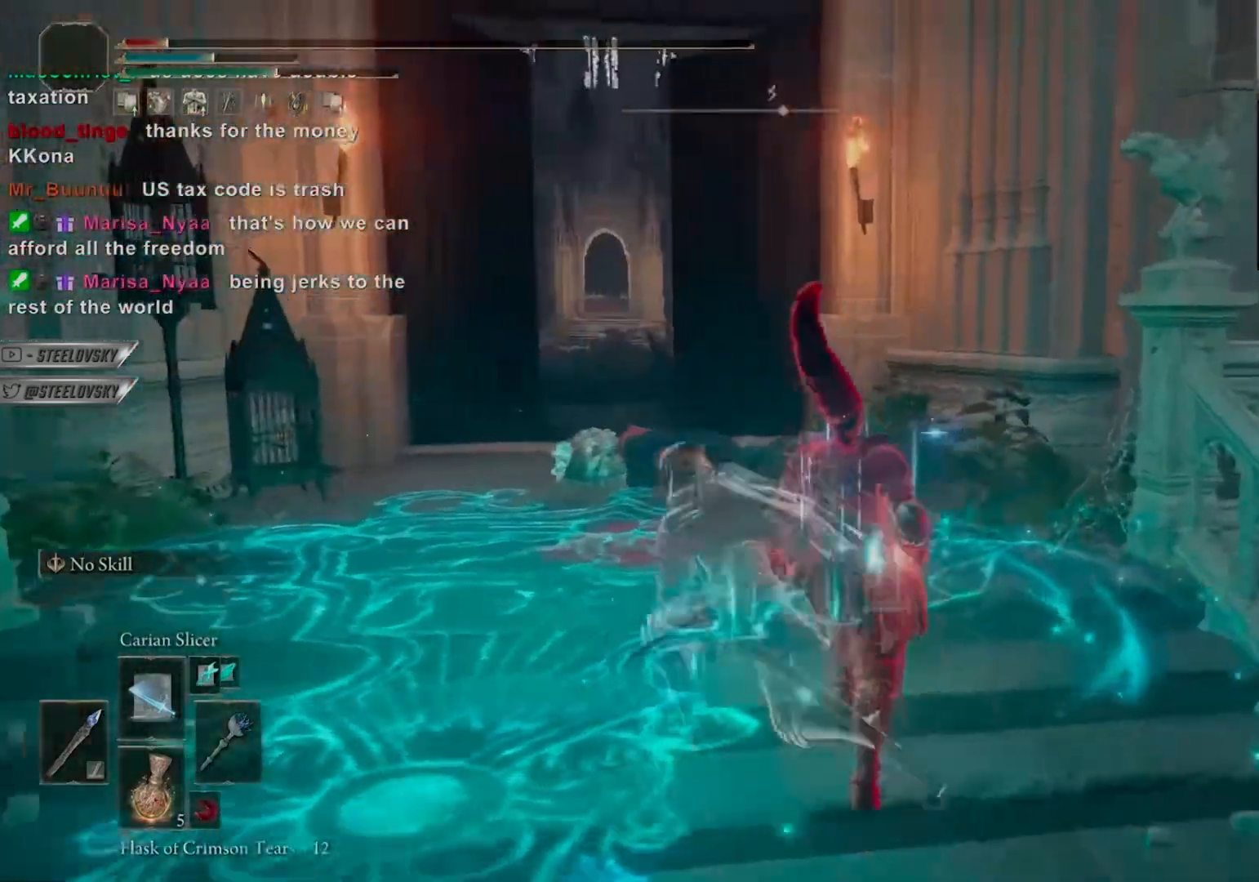
{"dt_ms": 500, "buttons": [], "left_stick": "down-right", "right_stick": "center", "events": [[217, "left_stick", "up-right"], [417, "right_stick", "center"], [450, "left_stick", "down-right"]]}
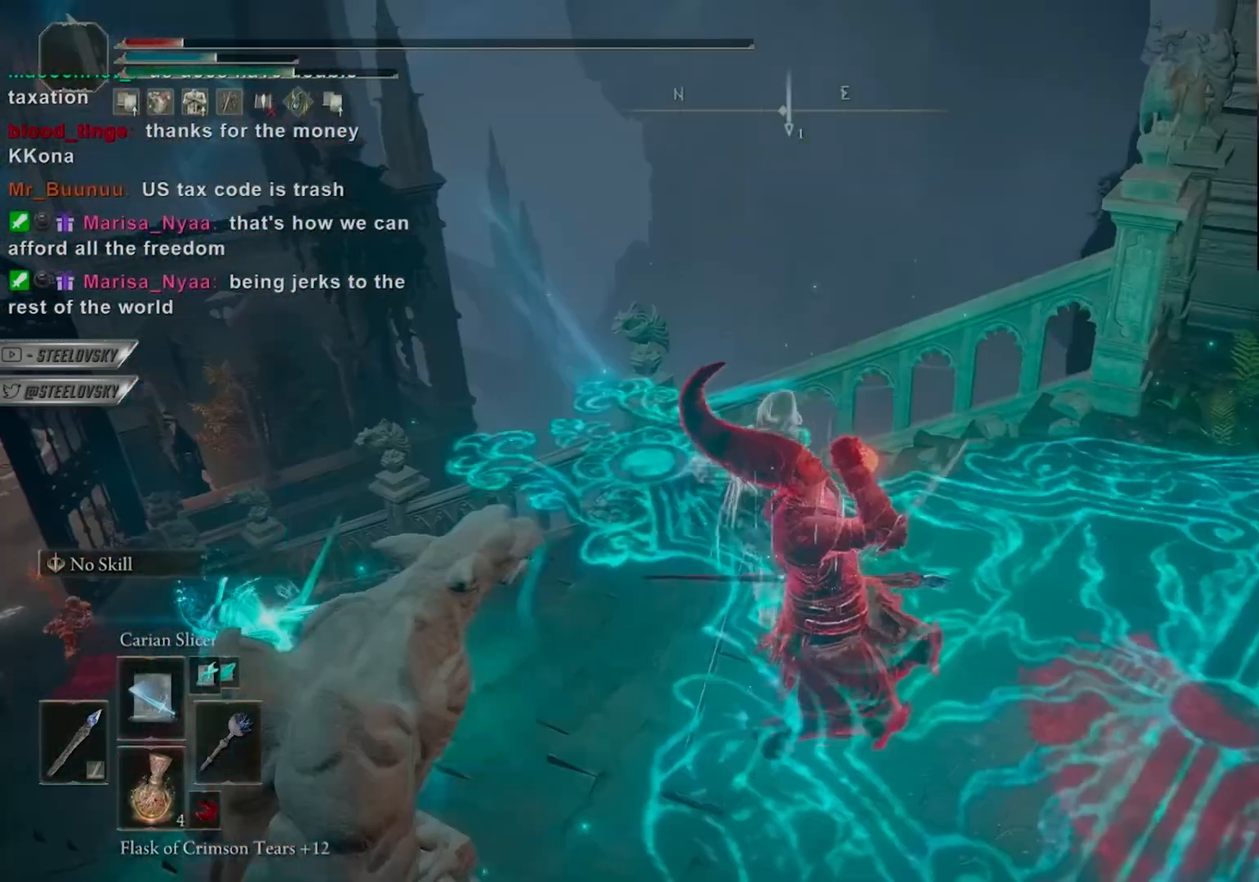
{"dt_ms": 500, "buttons": [], "left_stick": "down-right", "right_stick": "down-left", "events": [[217, "SQUARE", "down"], [317, "SQUARE", "up"], [400, "right_stick", "down"], [450, "right_stick", "down-left"]]}
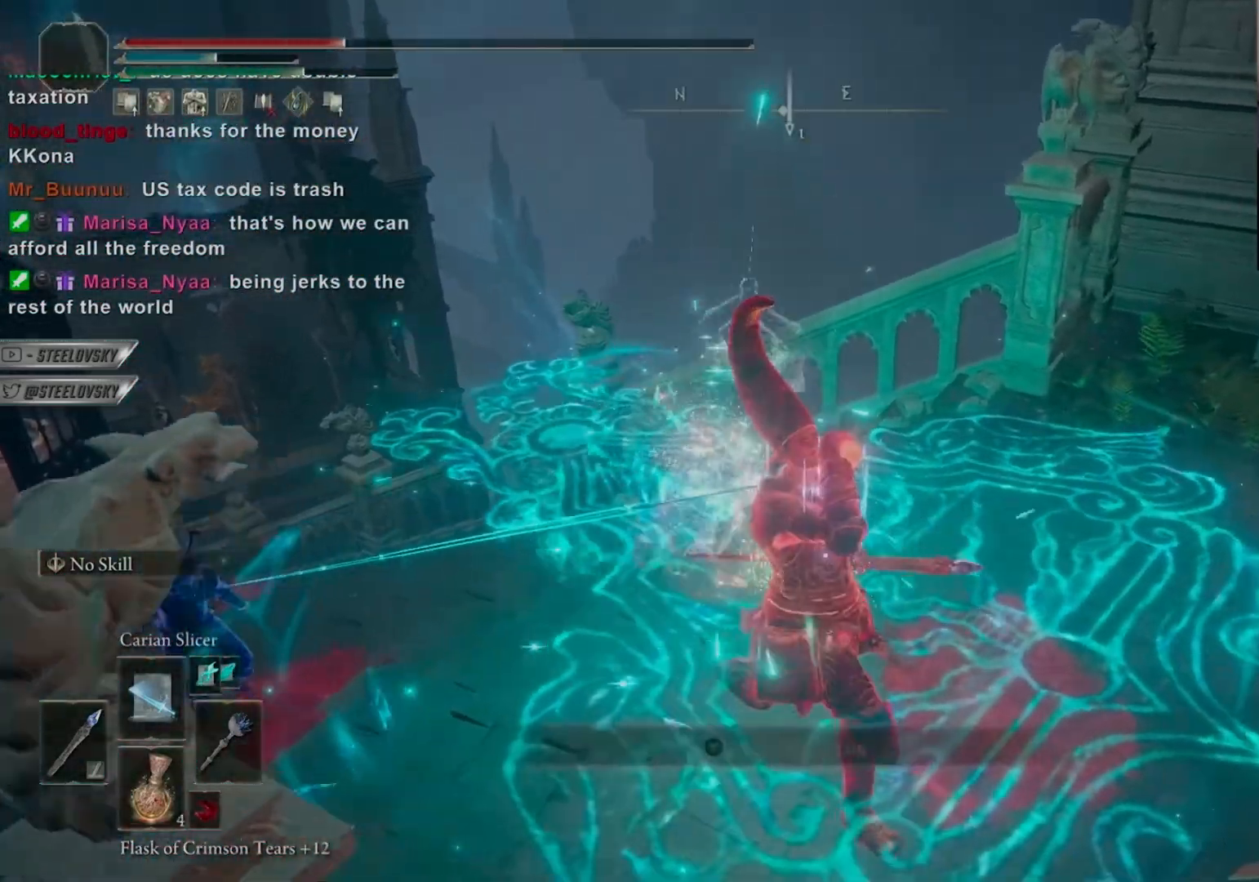
{"dt_ms": 500, "buttons": [], "left_stick": "down-right", "right_stick": "down-left", "events": [[100, "right_stick", "down"], [433, "right_stick", "down-left"]]}
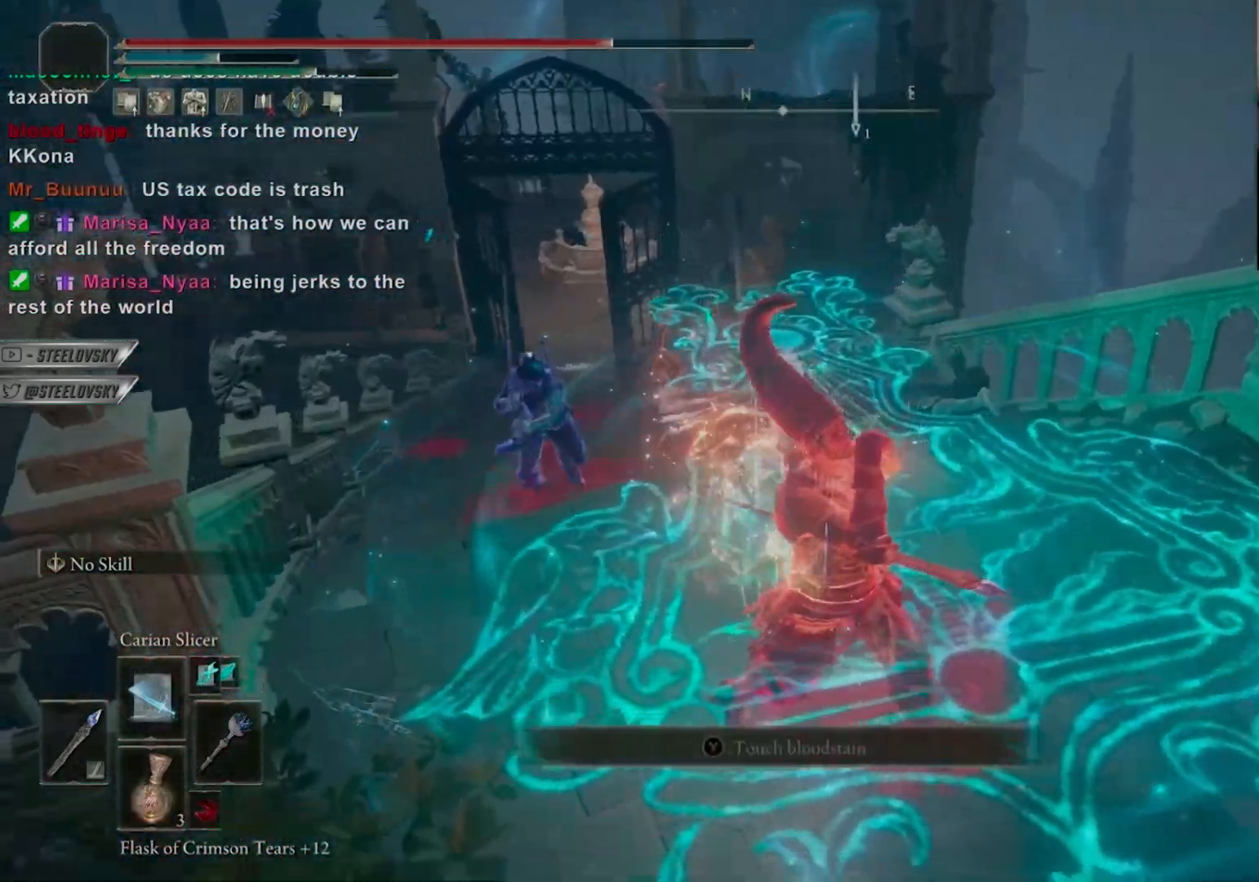
{"dt_ms": 500, "buttons": [], "left_stick": "down", "right_stick": "center", "events": [[17, "right_stick", "center"], [183, "left_stick", "down"]]}
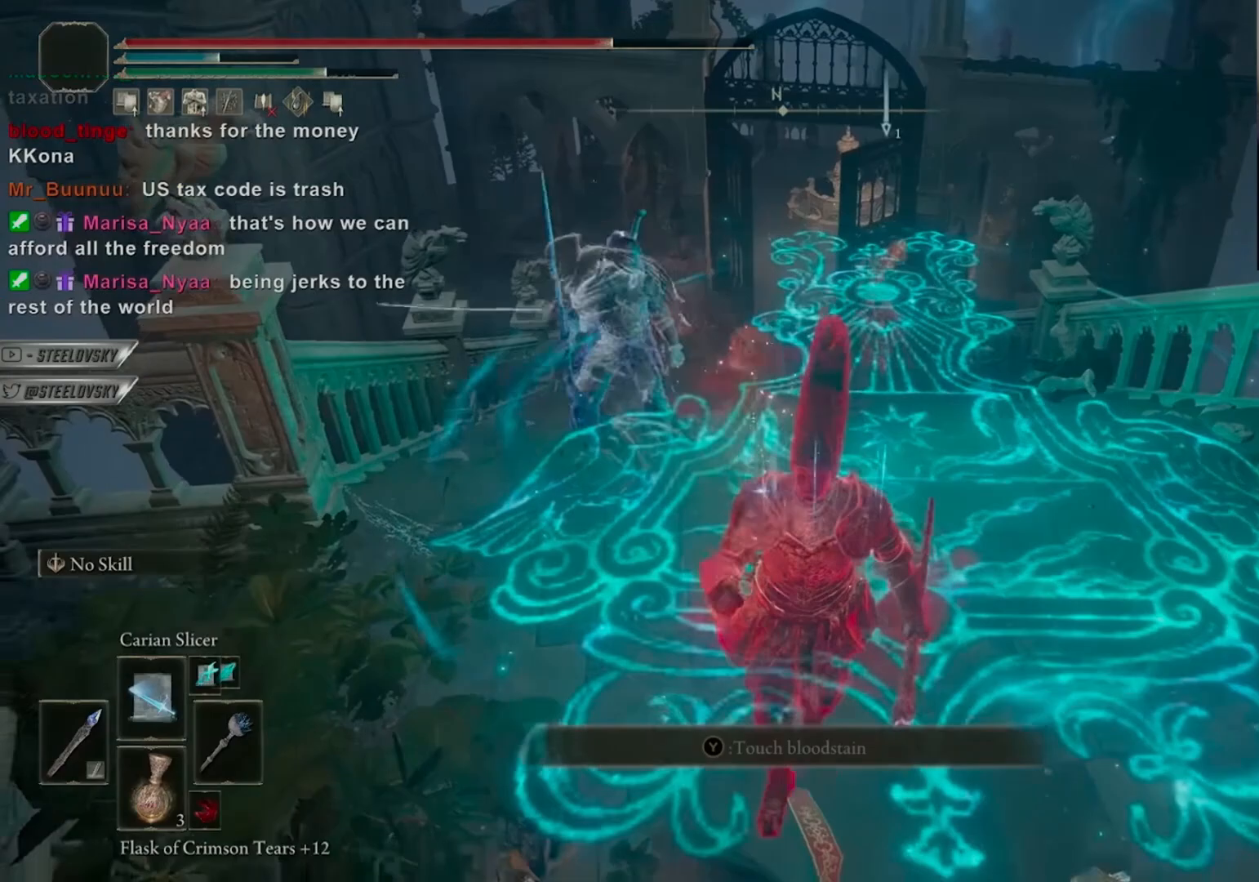
{"dt_ms": 1000, "buttons": [], "left_stick": "down", "right_stick": "center"}
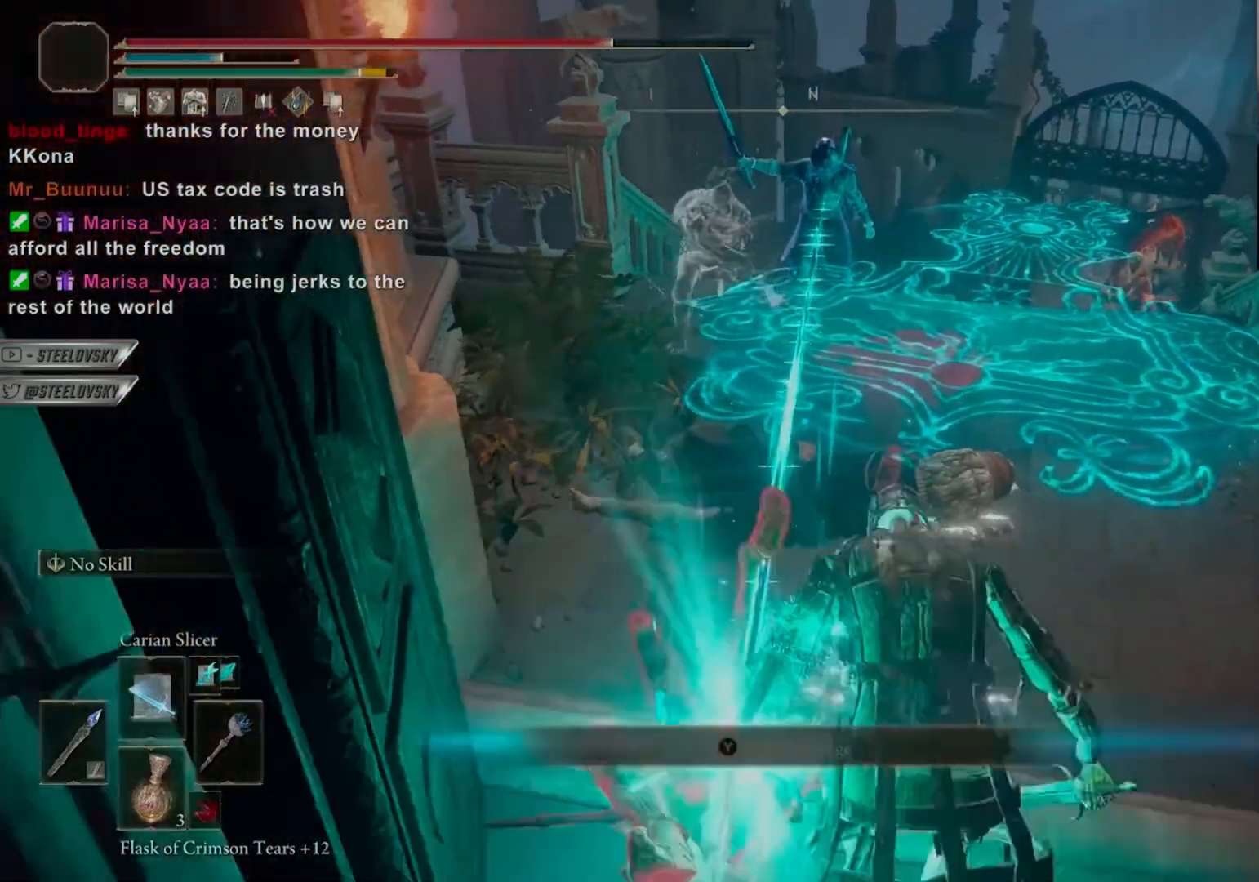
{"dt_ms": 500, "buttons": ["CIRCLE"], "left_stick": "down", "right_stick": "center", "events": [[317, "CIRCLE", "down"]]}
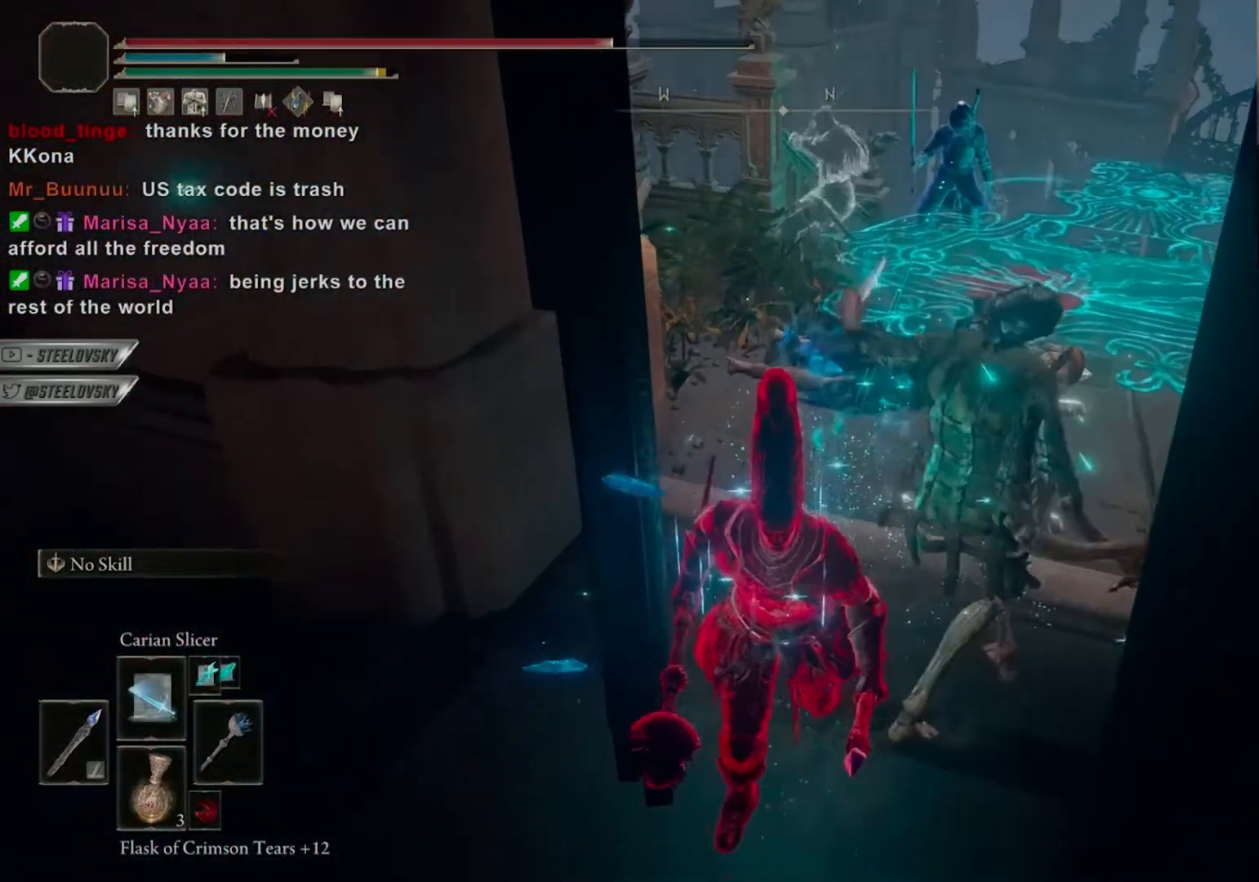
{"dt_ms": 500, "buttons": [], "left_stick": "down", "right_stick": "center", "events": [[100, "CIRCLE", "up"]]}
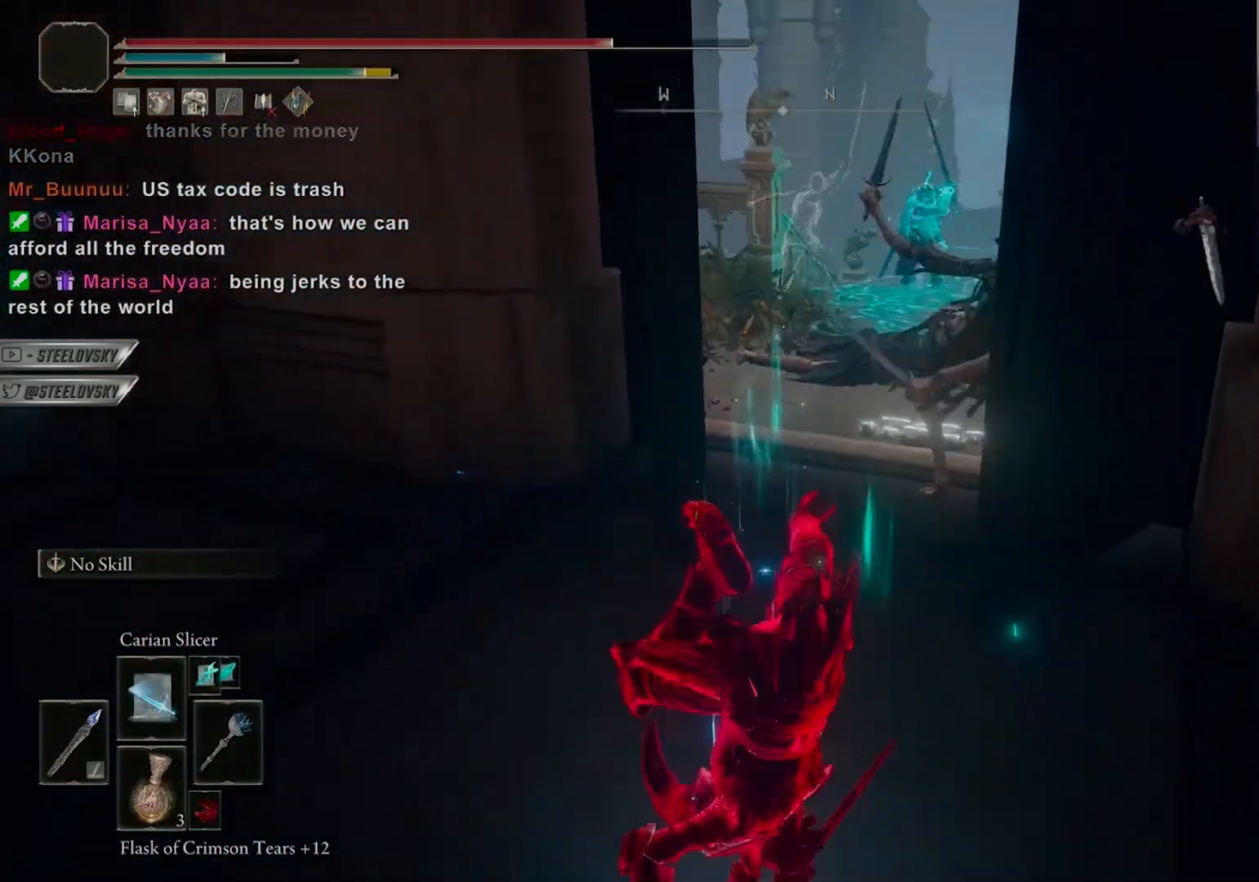
{"dt_ms": 500, "buttons": [], "left_stick": "down-right", "right_stick": "center", "events": [[117, "left_stick", "down-right"], [300, "CIRCLE", "down"], [400, "CIRCLE", "up"]]}
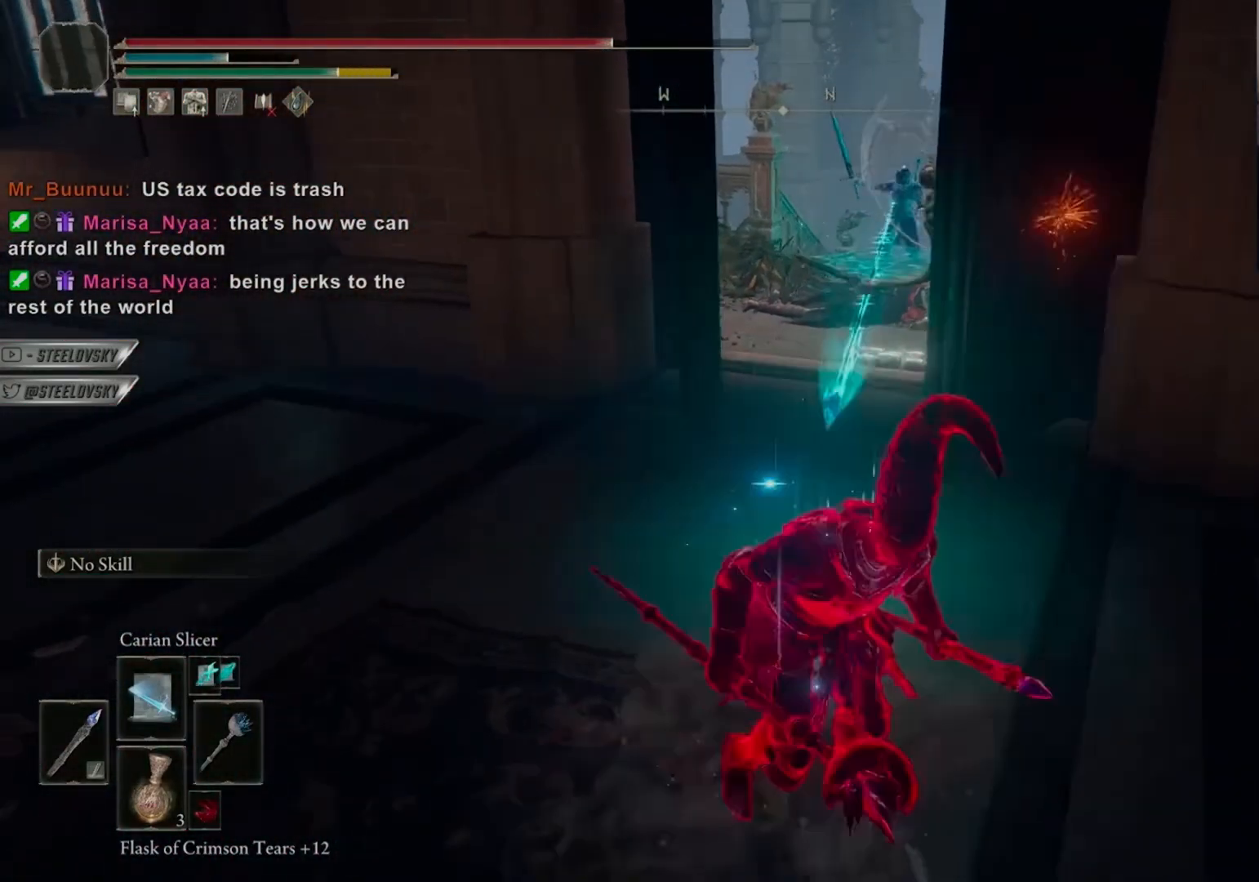
{"dt_ms": 500, "buttons": ["CIRCLE"], "left_stick": "down", "right_stick": "center", "events": [[300, "left_stick", "down"], [350, "CIRCLE", "down"]]}
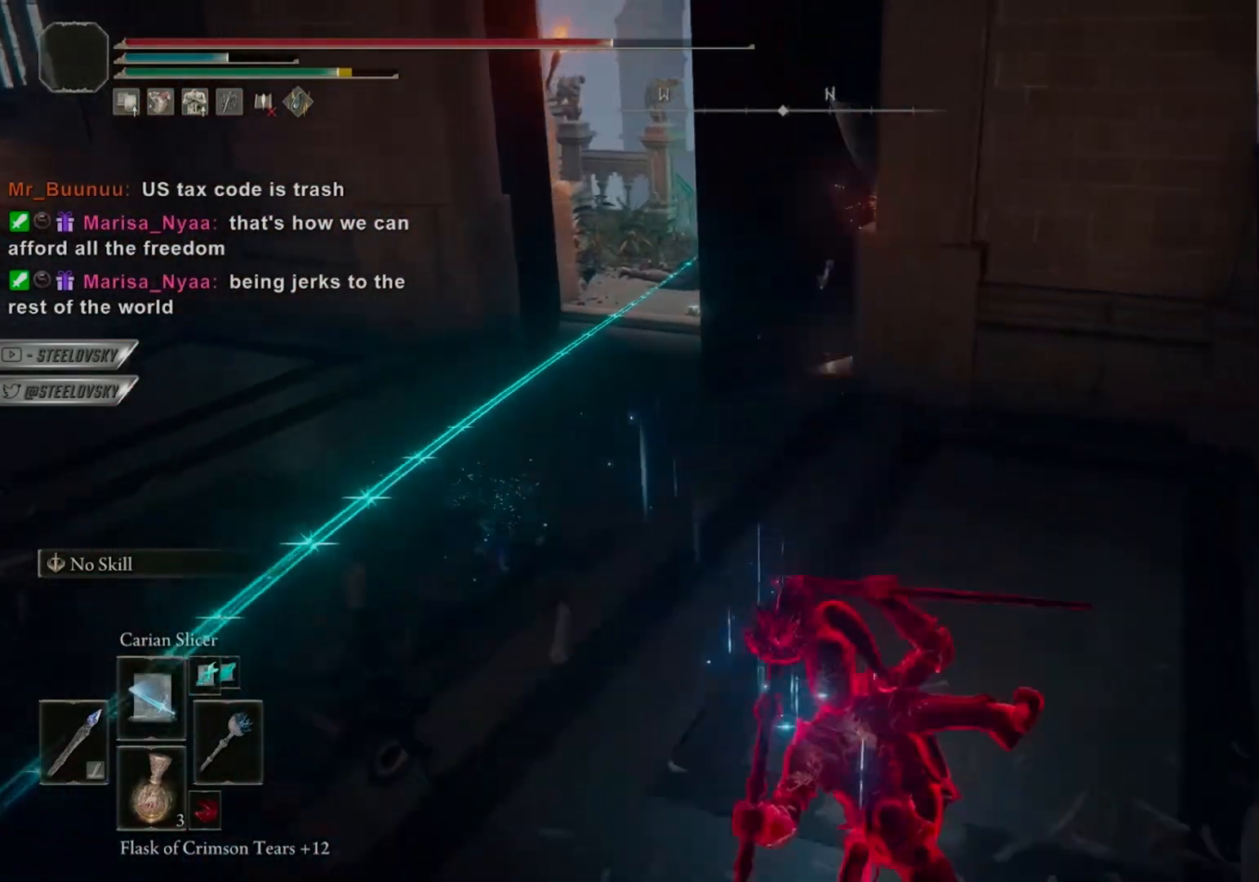
{"dt_ms": 500, "buttons": ["CIRCLE", "DPAD_UP"], "left_stick": "down", "right_stick": "right"}
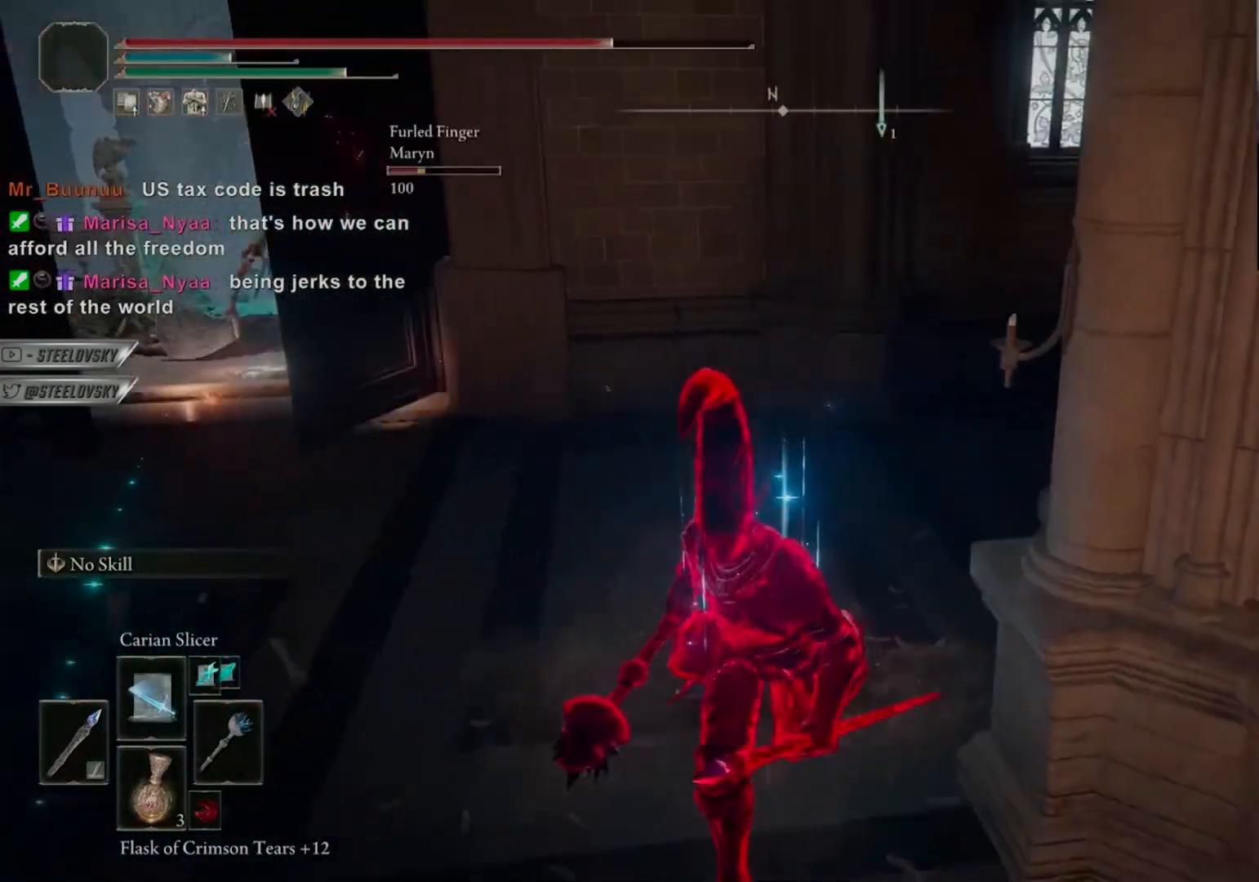
{"dt_ms": 500, "buttons": ["CIRCLE", "DPAD_UP"], "left_stick": "down", "right_stick": "center", "events": [[33, "right_stick", "center"]]}
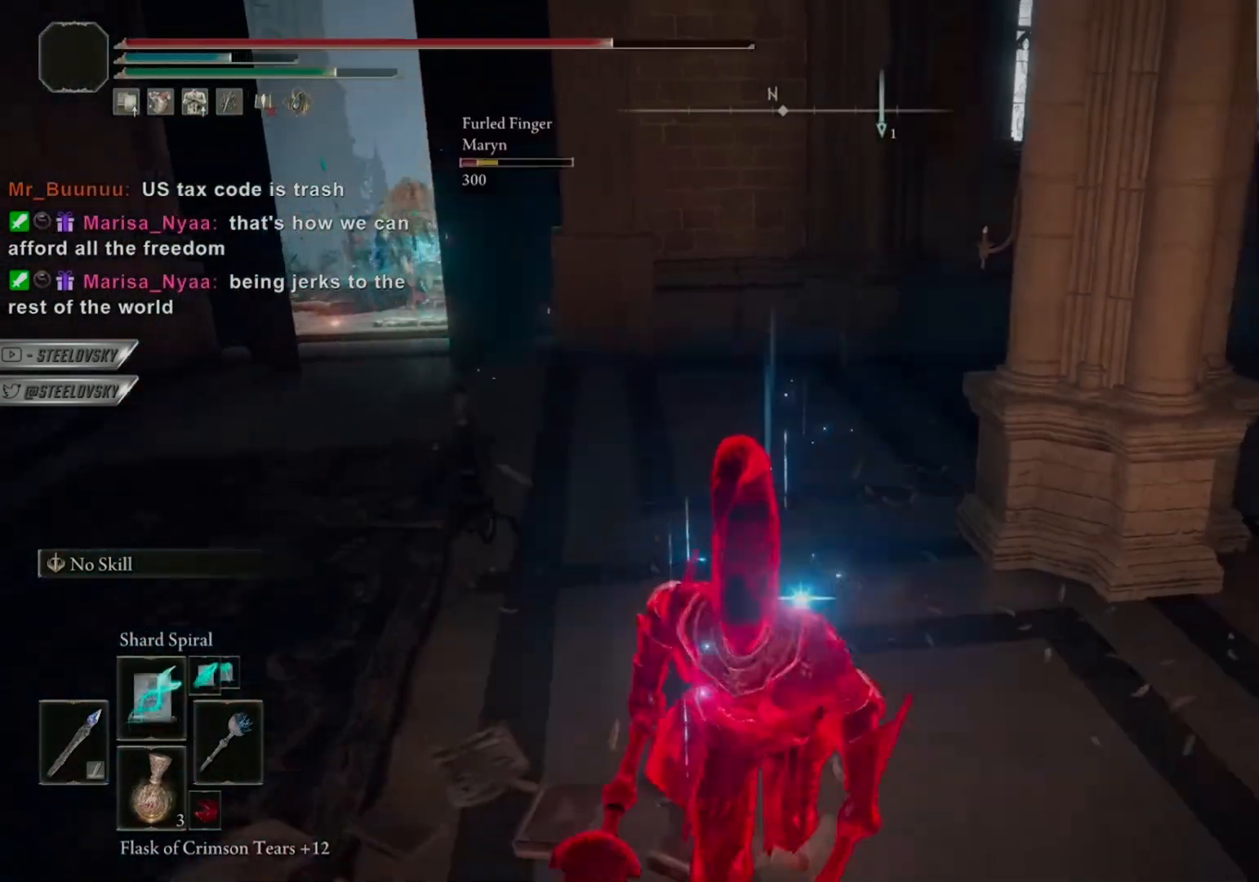
{"dt_ms": 500, "buttons": ["CIRCLE", "R1"], "left_stick": "right", "right_stick": "left", "events": [[50, "right_stick", "down-right"], [167, "left_stick", "right"], [283, "DPAD_UP", "up"], [300, "right_stick", "center"], [383, "R1", "down"], [383, "right_stick", "left"]]}
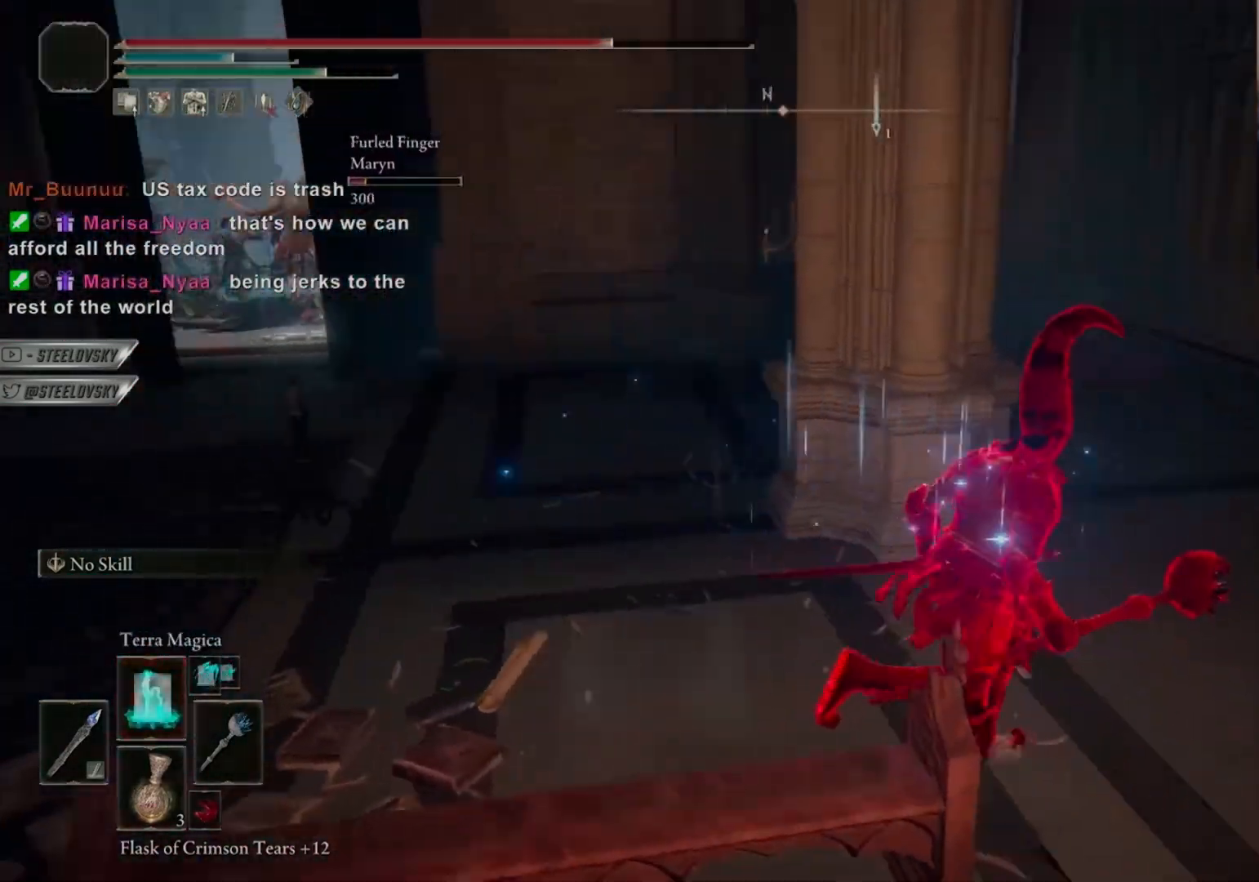
{"dt_ms": 500, "buttons": ["CIRCLE"], "left_stick": "down-right", "right_stick": "center", "events": [[33, "R1", "up"], [83, "right_stick", "center"], [267, "right_stick", "down-left"], [417, "right_stick", "center"], [450, "left_stick", "down-right"]]}
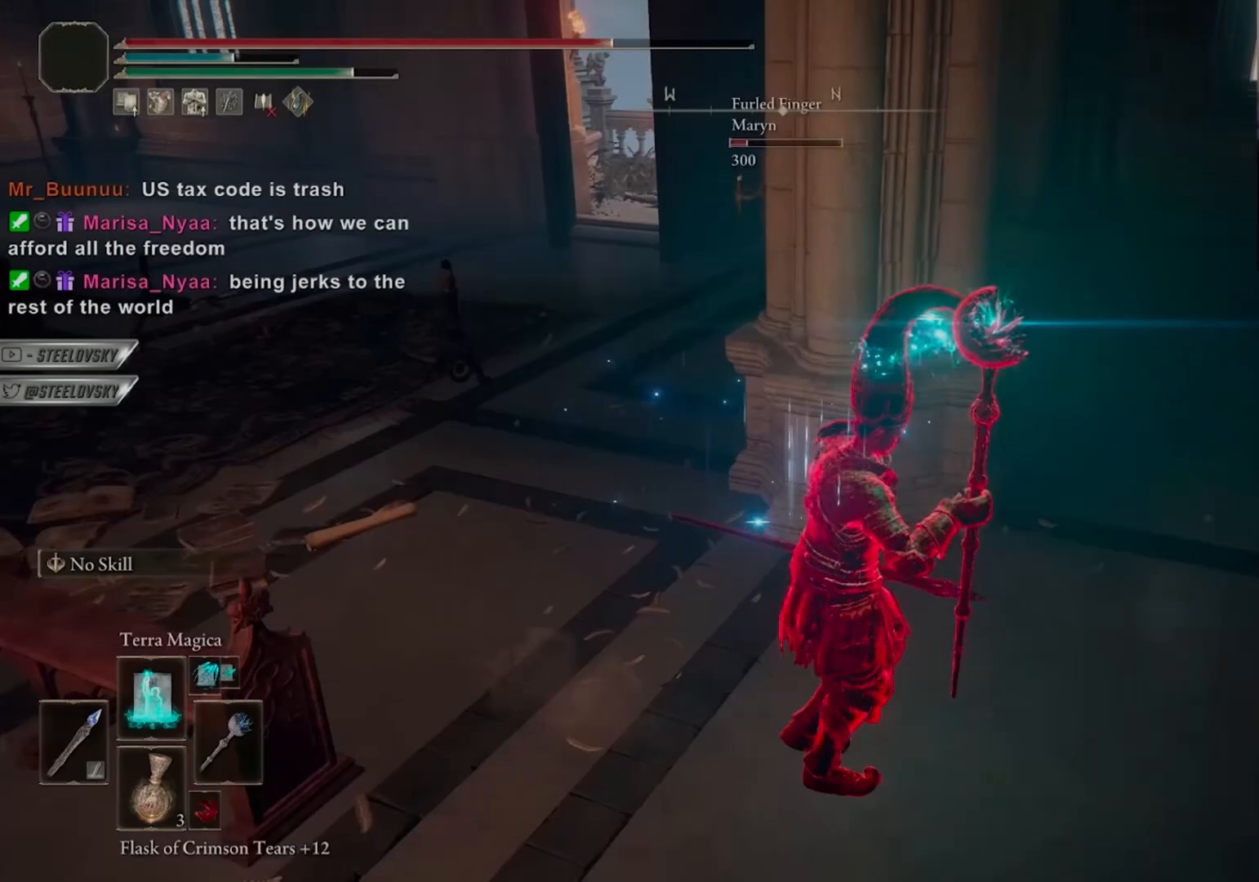
{"dt_ms": 500, "buttons": [], "left_stick": "down-right", "right_stick": "center", "events": [[317, "CIRCLE", "up"]]}
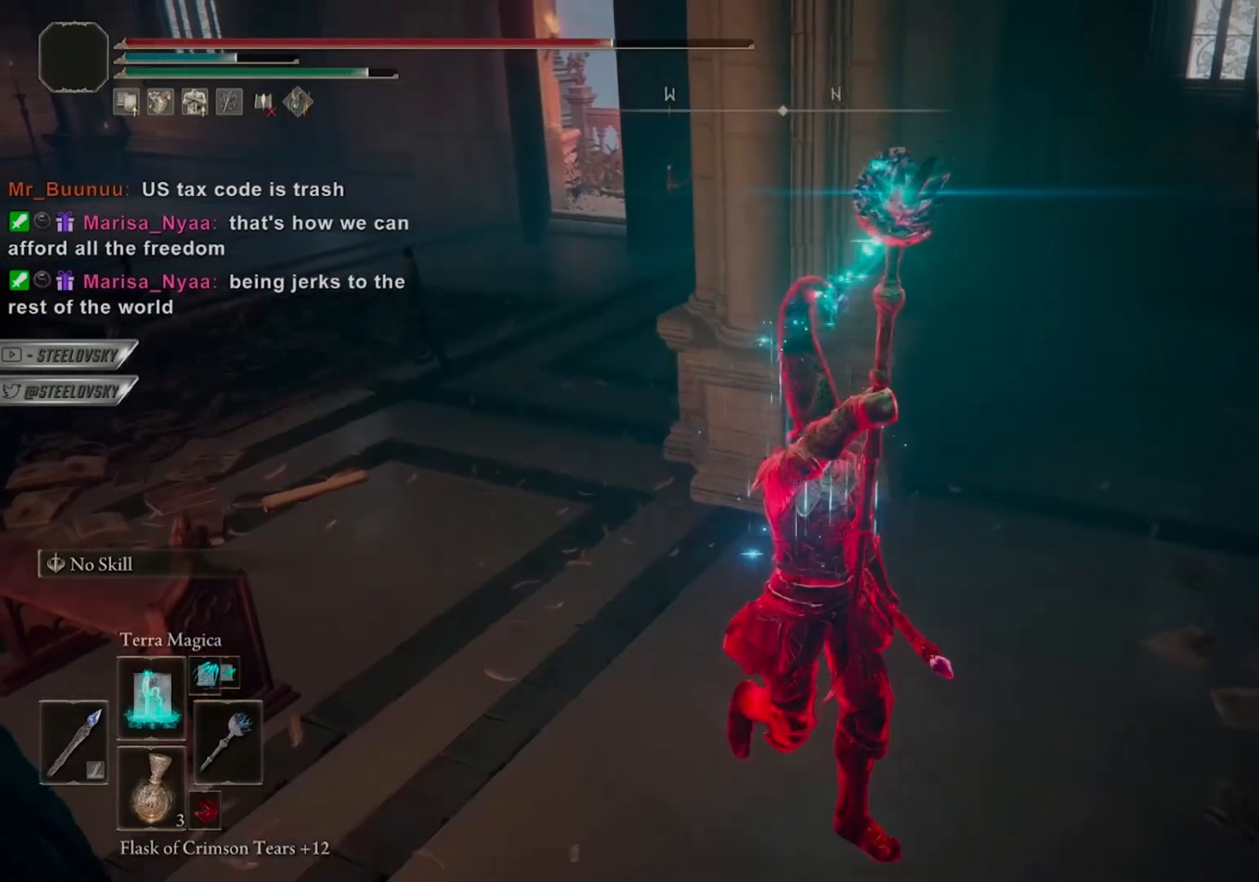
{"dt_ms": 500, "buttons": ["START"], "left_stick": "down-right", "right_stick": "center", "events": [[467, "START", "down"]]}
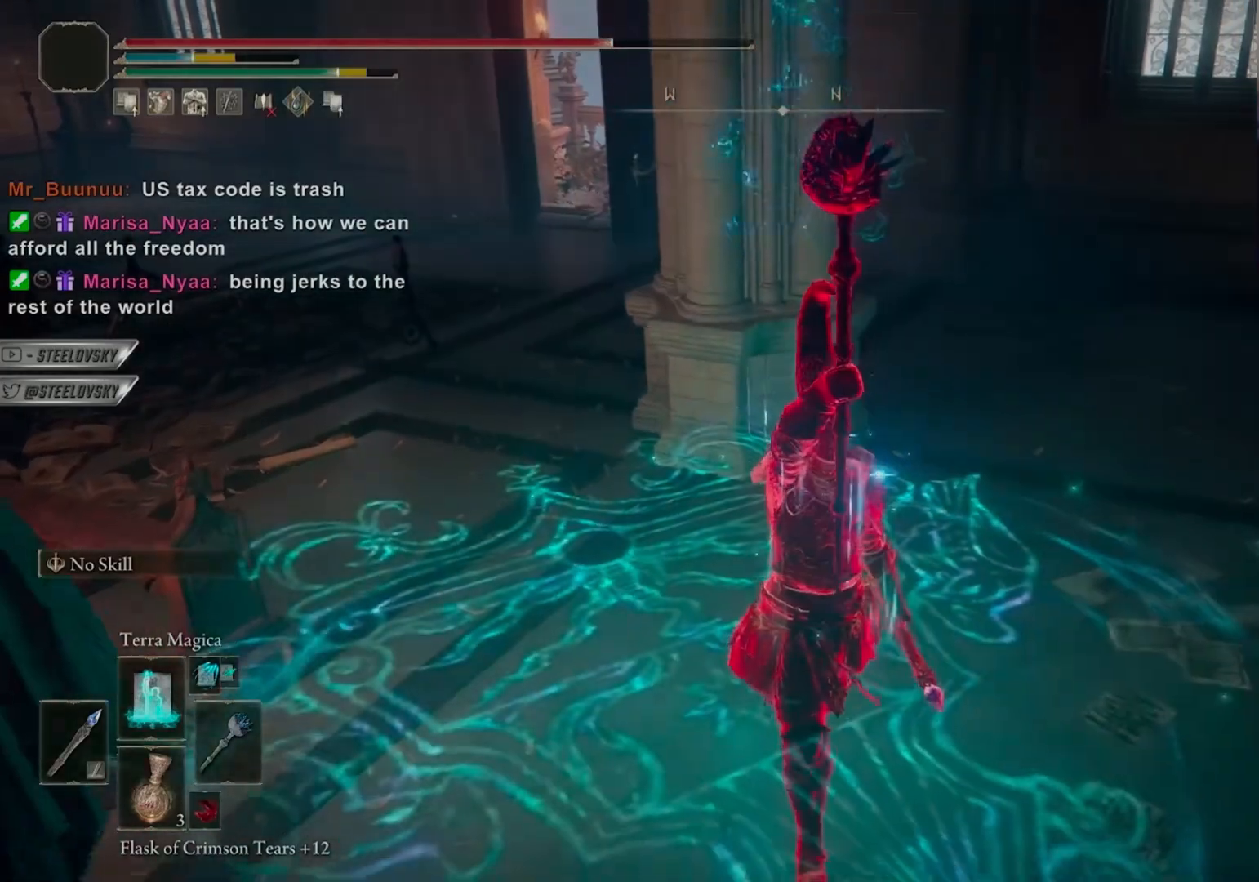
{"dt_ms": 500, "buttons": [], "left_stick": "down-right", "right_stick": "center", "events": [[83, "START", "up"], [100, "DPAD_DOWN", "down"], [167, "DPAD_DOWN", "up"], [250, "DPAD_DOWN", "down"], [317, "CROSS", "down"], [317, "DPAD_DOWN", "up"], [417, "DPAD_DOWN", "down"], [433, "CROSS", "up"], [483, "DPAD_DOWN", "up"]]}
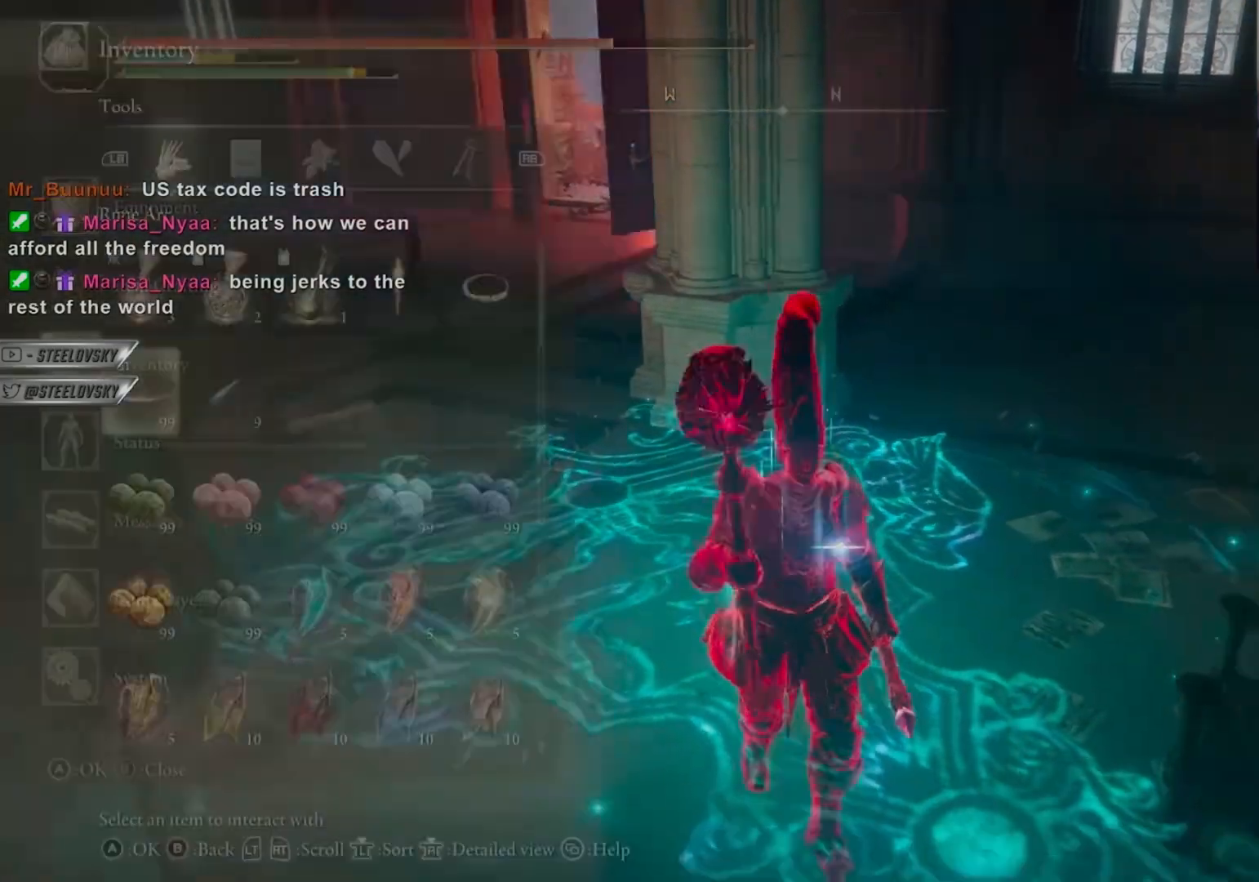
{"dt_ms": 500, "buttons": [], "left_stick": "up-left", "right_stick": "center", "events": [[83, "left_stick", "right"], [167, "DPAD_RIGHT", "down"], [250, "DPAD_RIGHT", "up"], [267, "CROSS", "down"], [267, "left_stick", "center"], [350, "CROSS", "up"], [350, "left_stick", "up-left"], [417, "CROSS", "down"], [500, "CROSS", "up"]]}
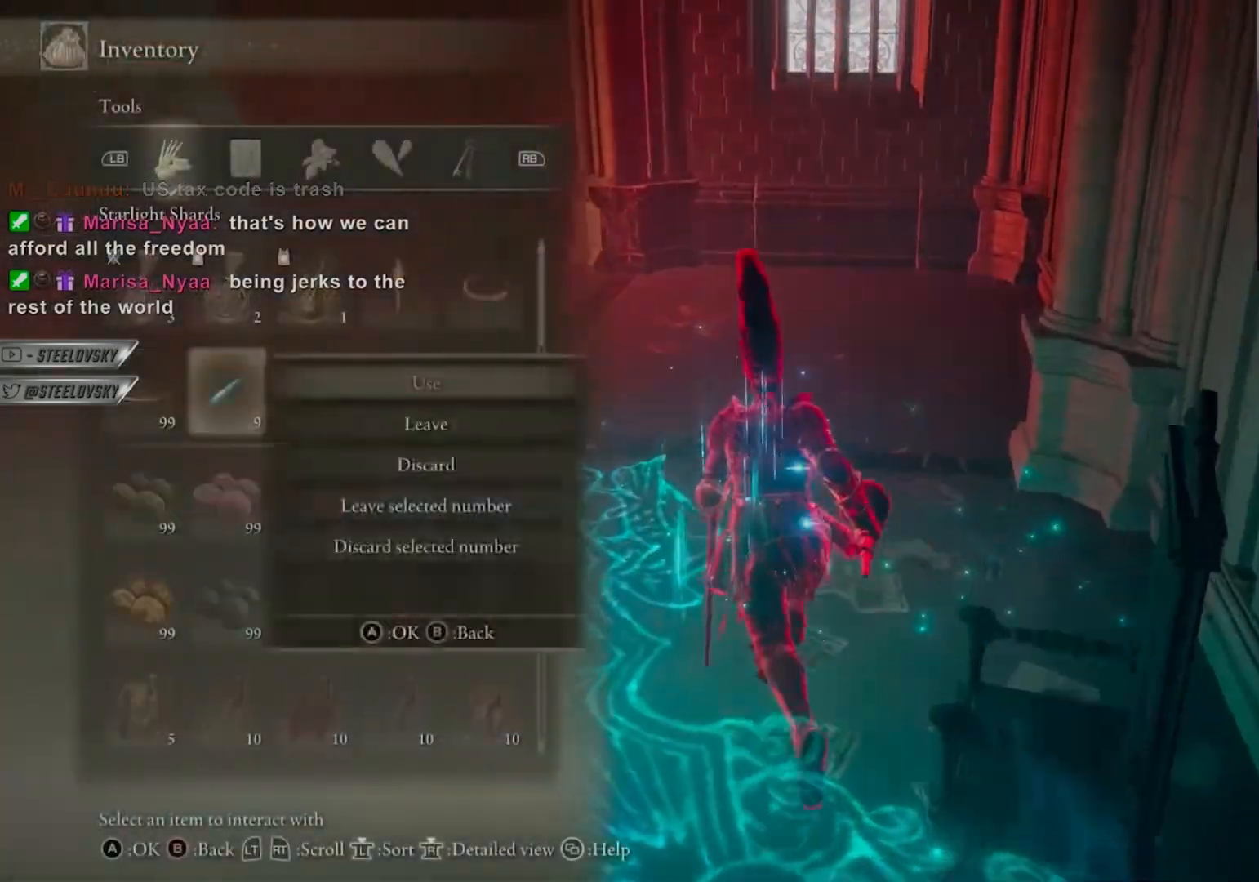
{"dt_ms": 500, "buttons": ["DPAD_UP"], "left_stick": "center", "right_stick": "center", "events": [[67, "CROSS", "down"], [133, "CROSS", "up"], [200, "START", "down"], [200, "left_stick", "down-left"], [250, "left_stick", "down"], [267, "START", "up"], [350, "left_stick", "right"], [450, "left_stick", "center"], [483, "DPAD_UP", "down"]]}
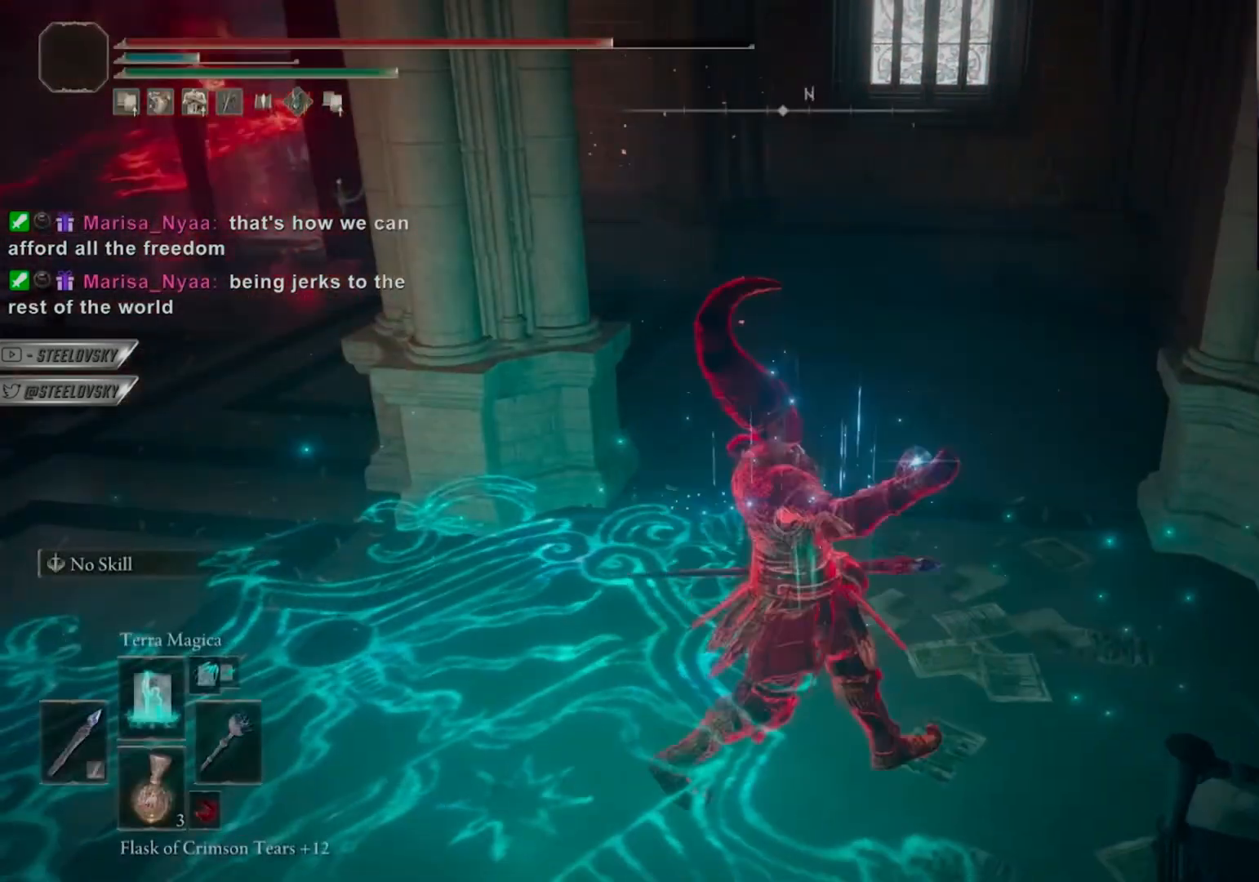
{"dt_ms": 500, "buttons": [], "left_stick": "center", "right_stick": "center", "events": [[67, "DPAD_UP", "up"], [150, "right_stick", "left"], [233, "right_stick", "center"], [417, "DPAD_UP", "down"], [483, "DPAD_UP", "up"]]}
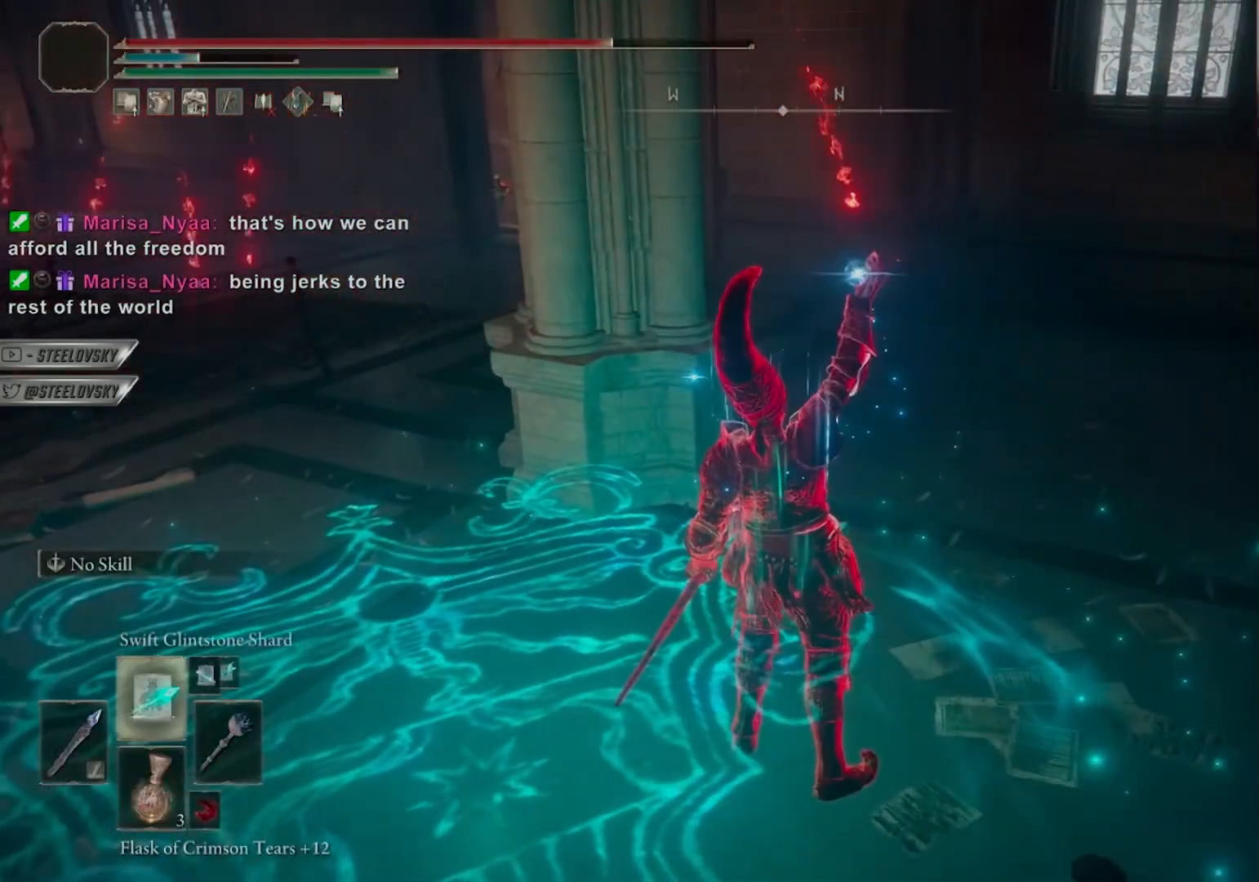
{"dt_ms": 500, "buttons": [], "left_stick": "center", "right_stick": "center", "events": [[67, "DPAD_UP", "down"], [117, "DPAD_UP", "up"], [183, "DPAD_UP", "down"], [250, "DPAD_UP", "up"], [317, "DPAD_UP", "down"], [400, "DPAD_UP", "up"]]}
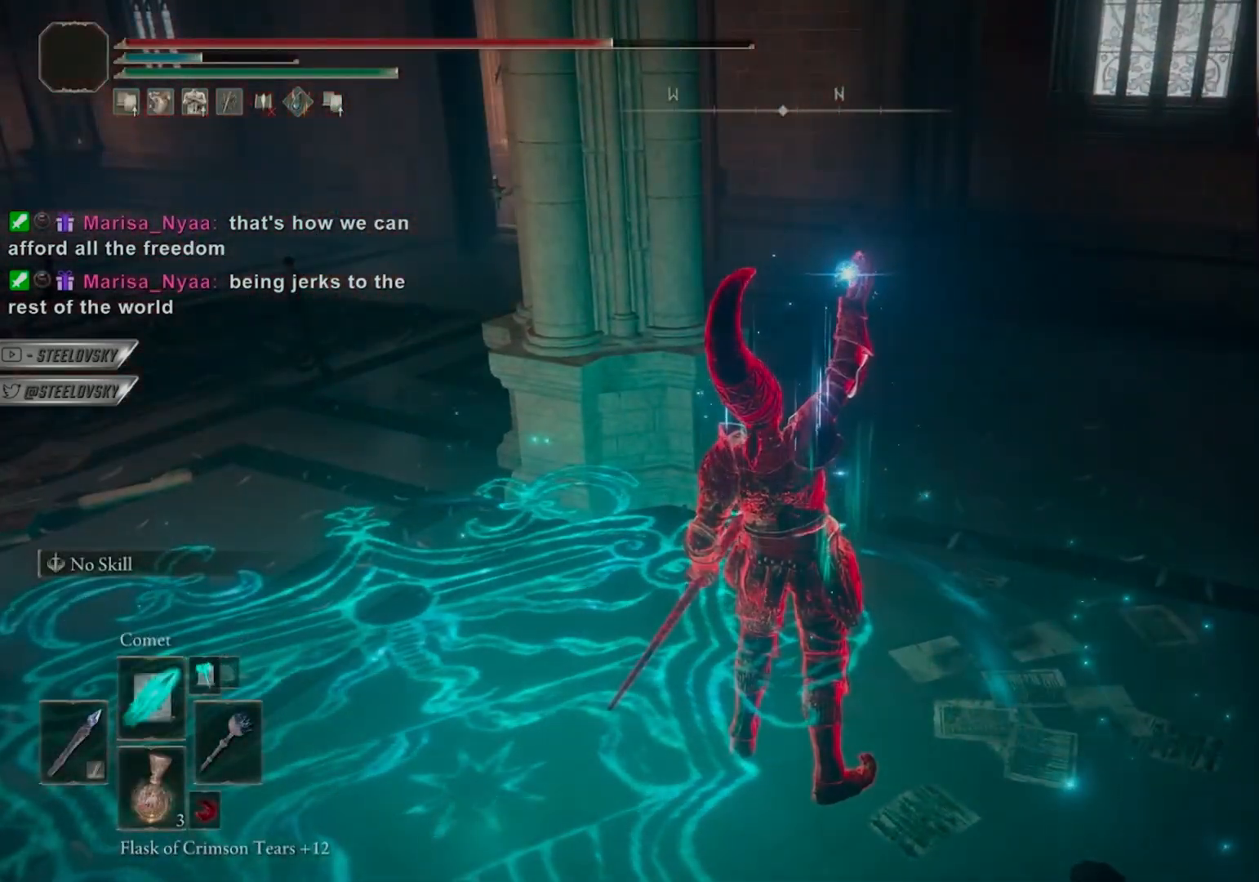
{"dt_ms": 500, "buttons": [], "left_stick": "up-left", "right_stick": "center", "events": [[500, "left_stick", "up-left"]]}
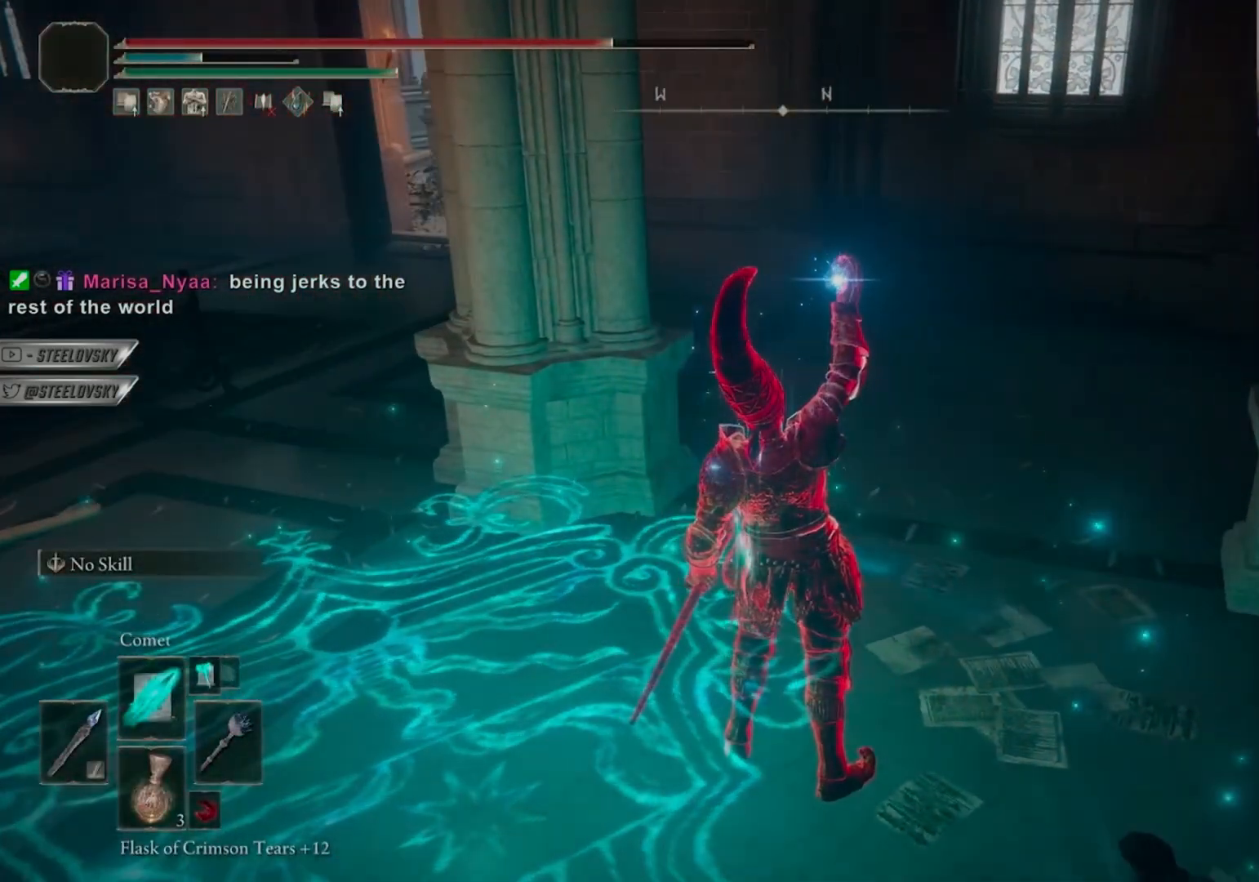
{"dt_ms": 500, "buttons": [], "left_stick": "center", "right_stick": "center", "events": [[150, "left_stick", "center"], [250, "DPAD_UP", "down"], [283, "DPAD_UP", "up"]]}